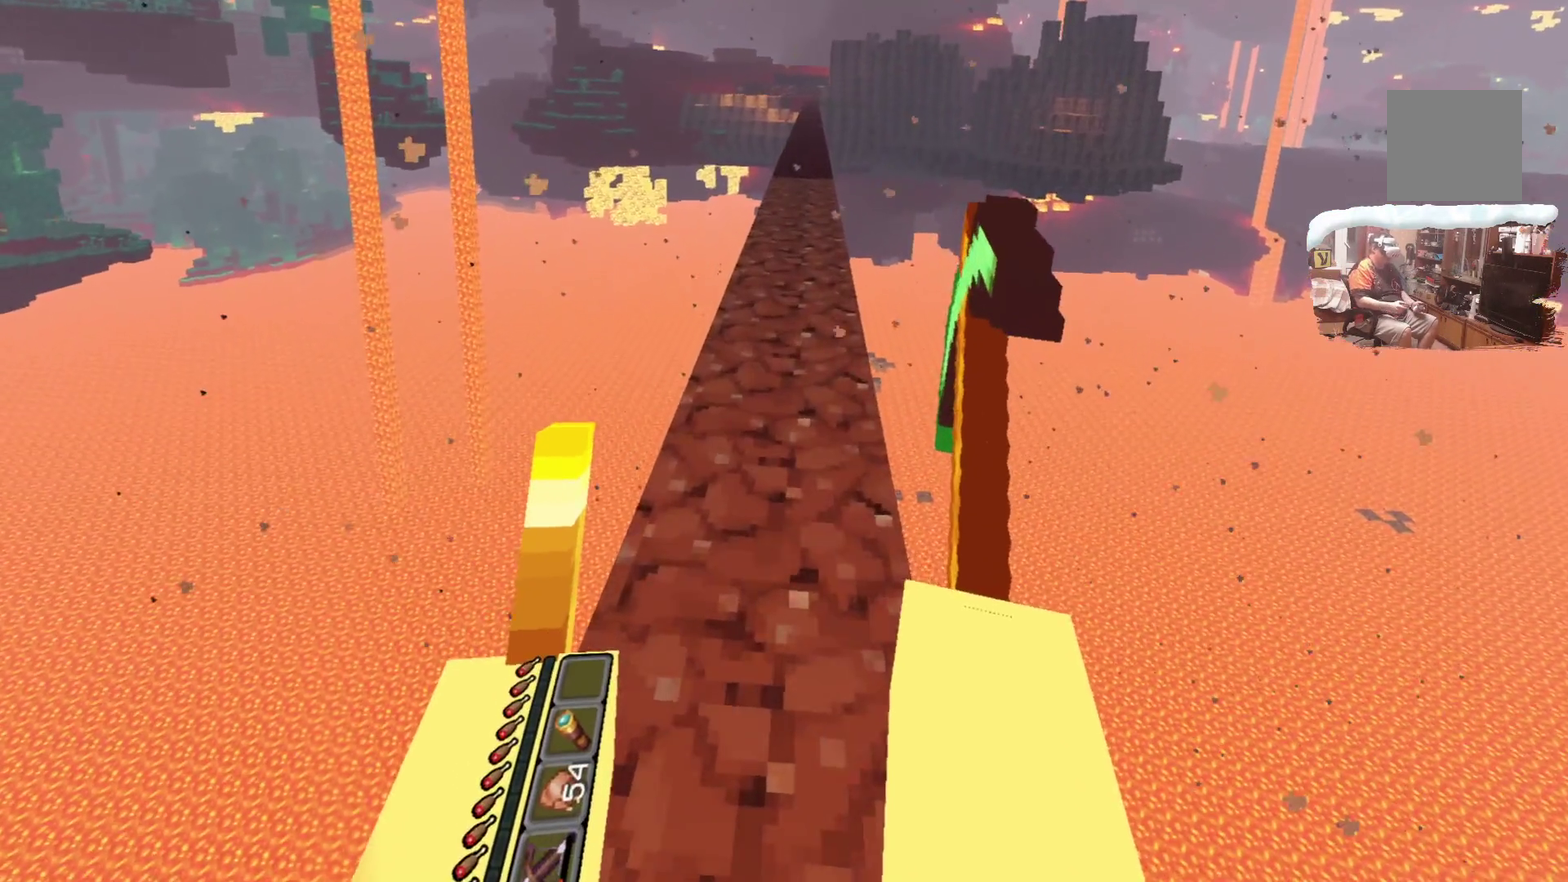
Gameplay with a controller; each line is a JSON object with the inputs held at the frame after it (dt_ms = milliseconds from this image to that frame). "events" lists button and stick changes between this image and that frame as [ms after this image, input, new state], when the widget could be followed in between. Not read: L1.
{"dt_ms": 600, "buttons": [], "left_stick": "up", "right_stick": "center"}
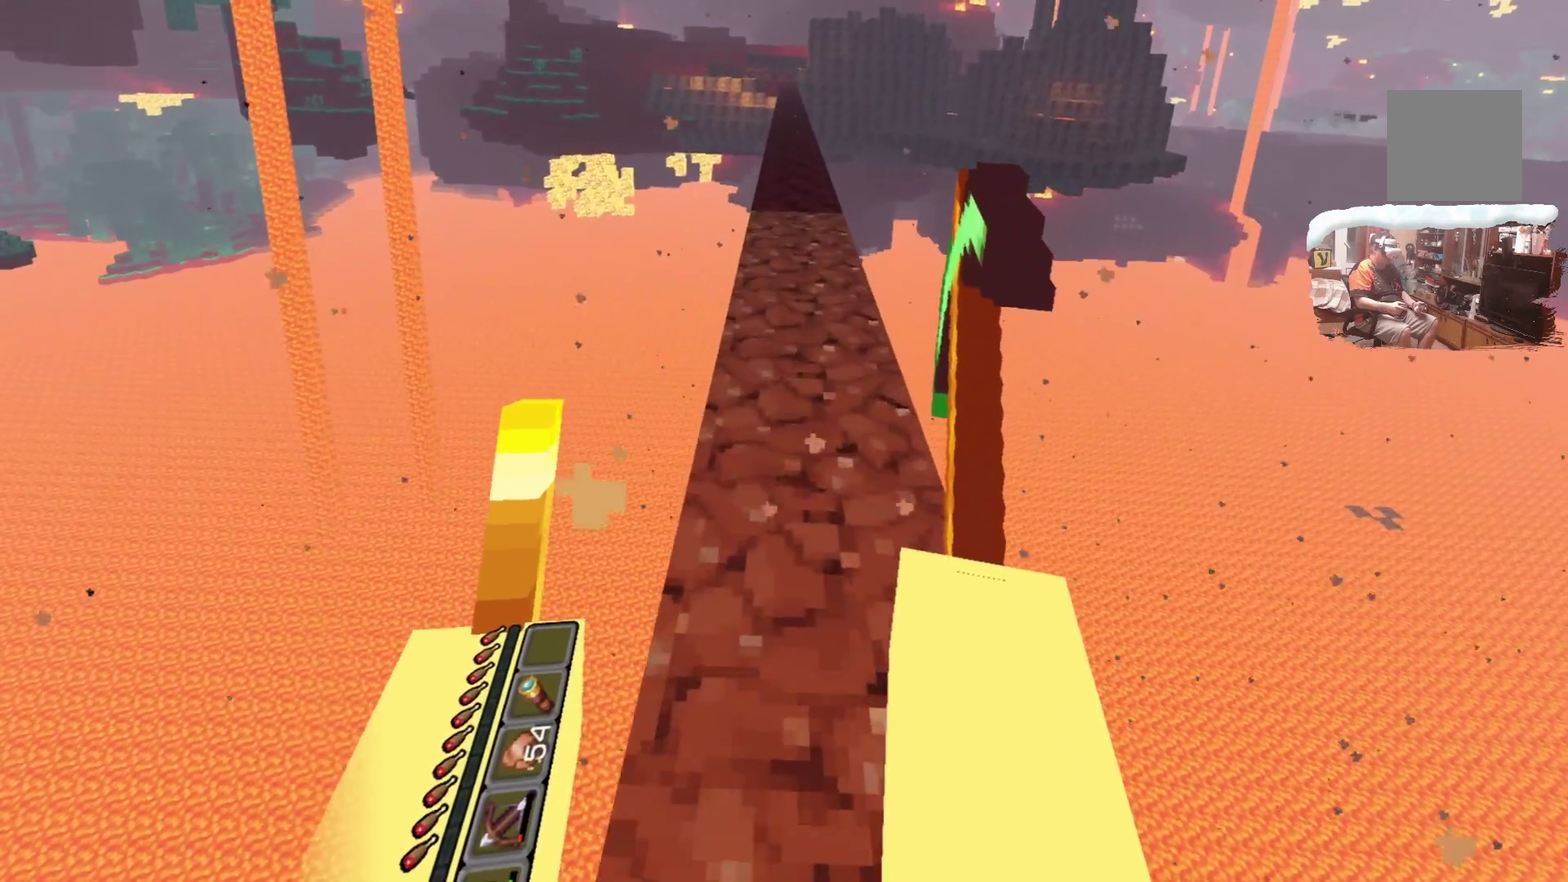
{"dt_ms": 500, "buttons": [], "left_stick": "up", "right_stick": "center"}
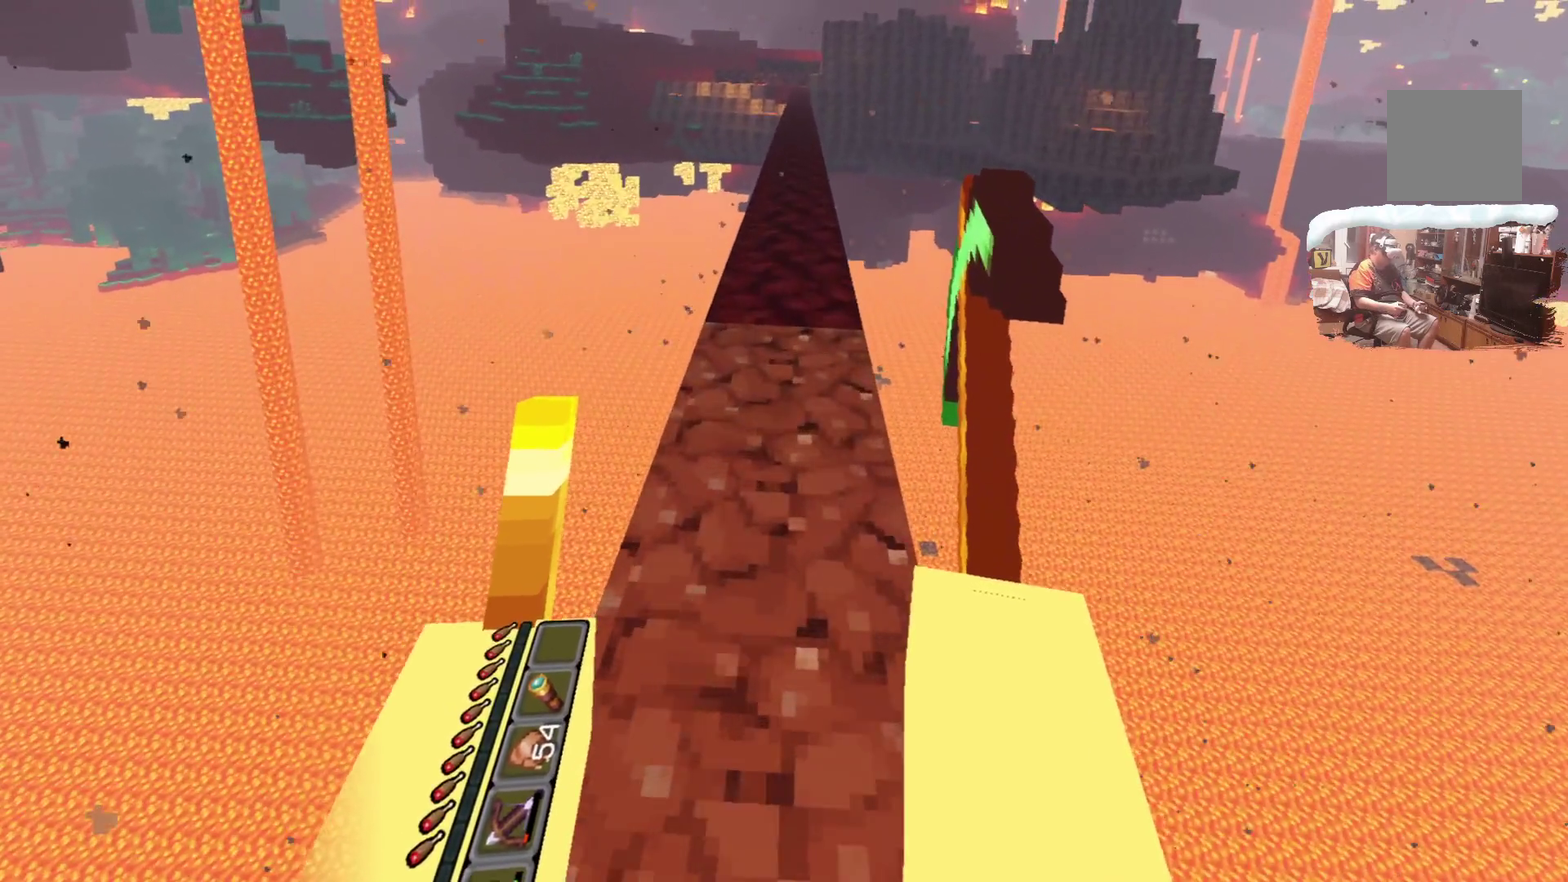
{"dt_ms": 600, "buttons": [], "left_stick": "up", "right_stick": "center", "events": []}
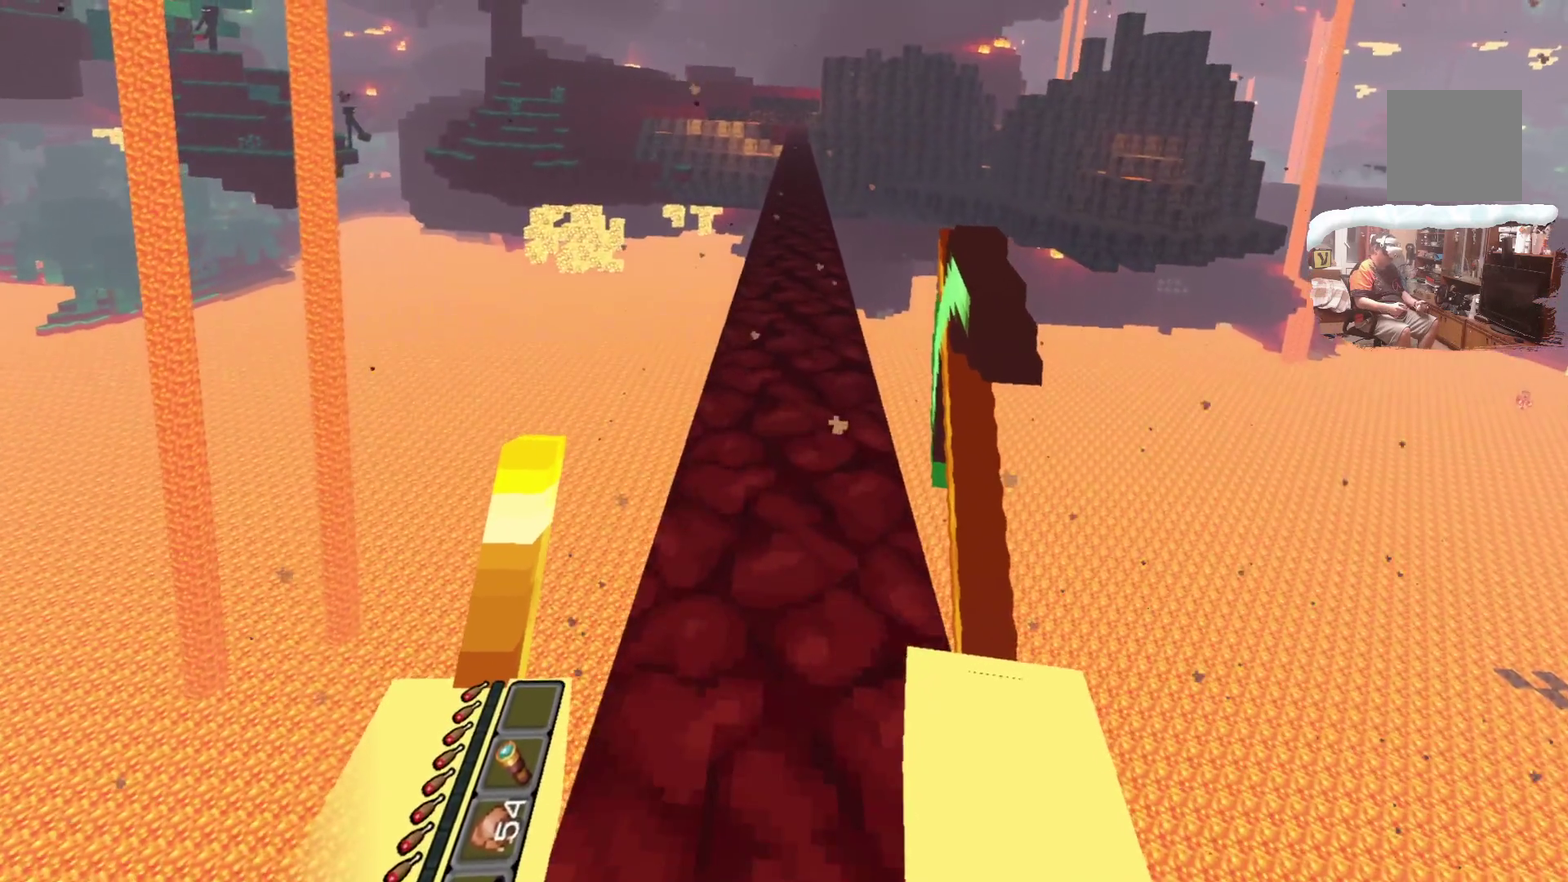
{"dt_ms": 400, "buttons": [], "left_stick": "up", "right_stick": "center", "events": []}
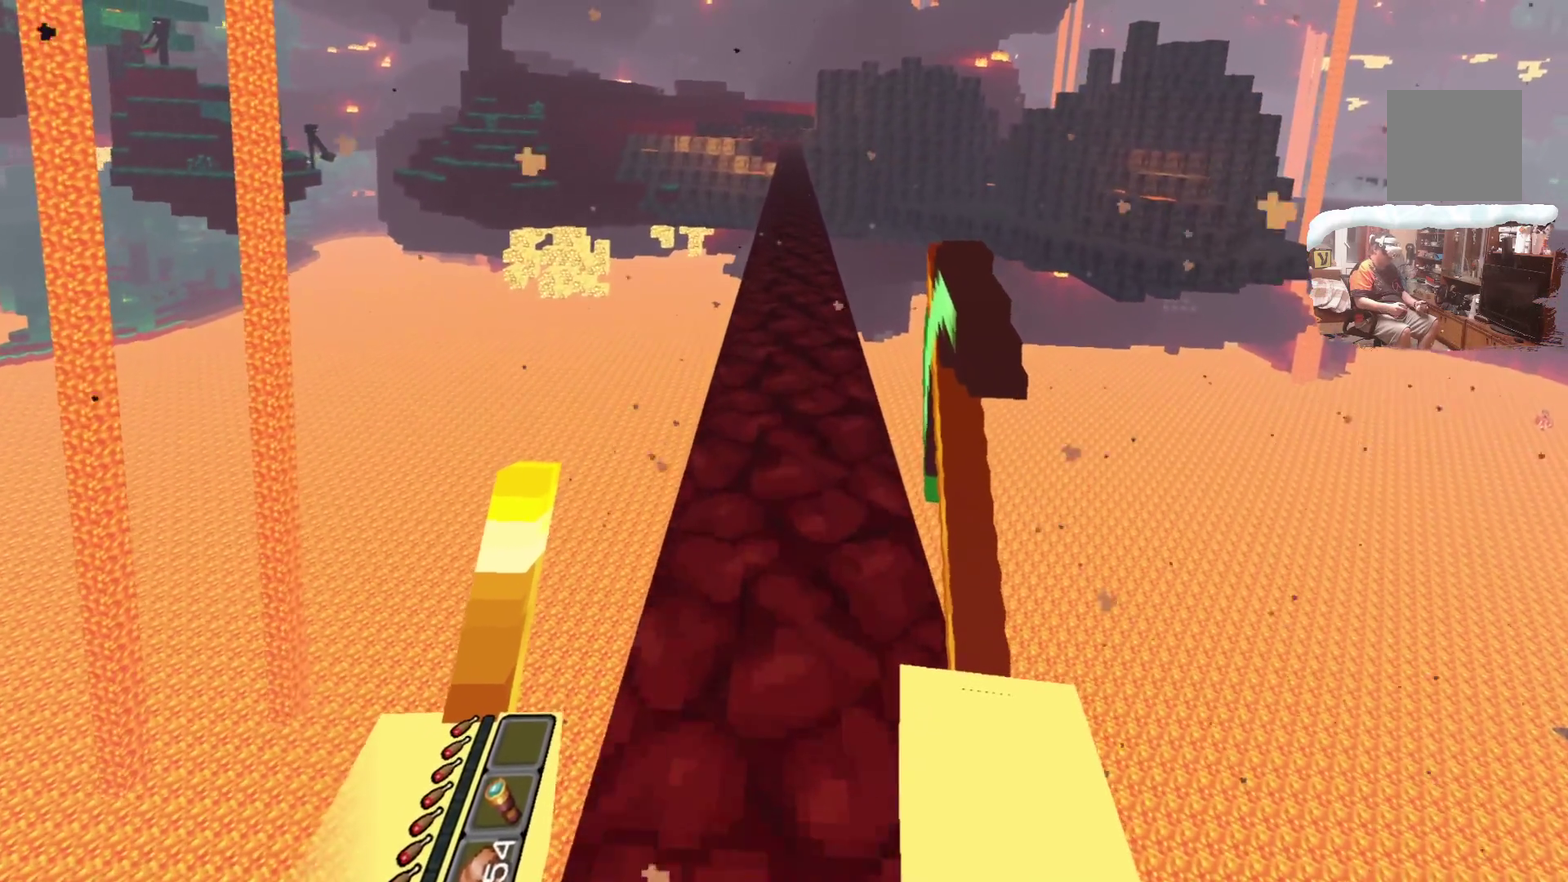
{"dt_ms": 300, "buttons": [], "left_stick": "up", "right_stick": "center", "events": []}
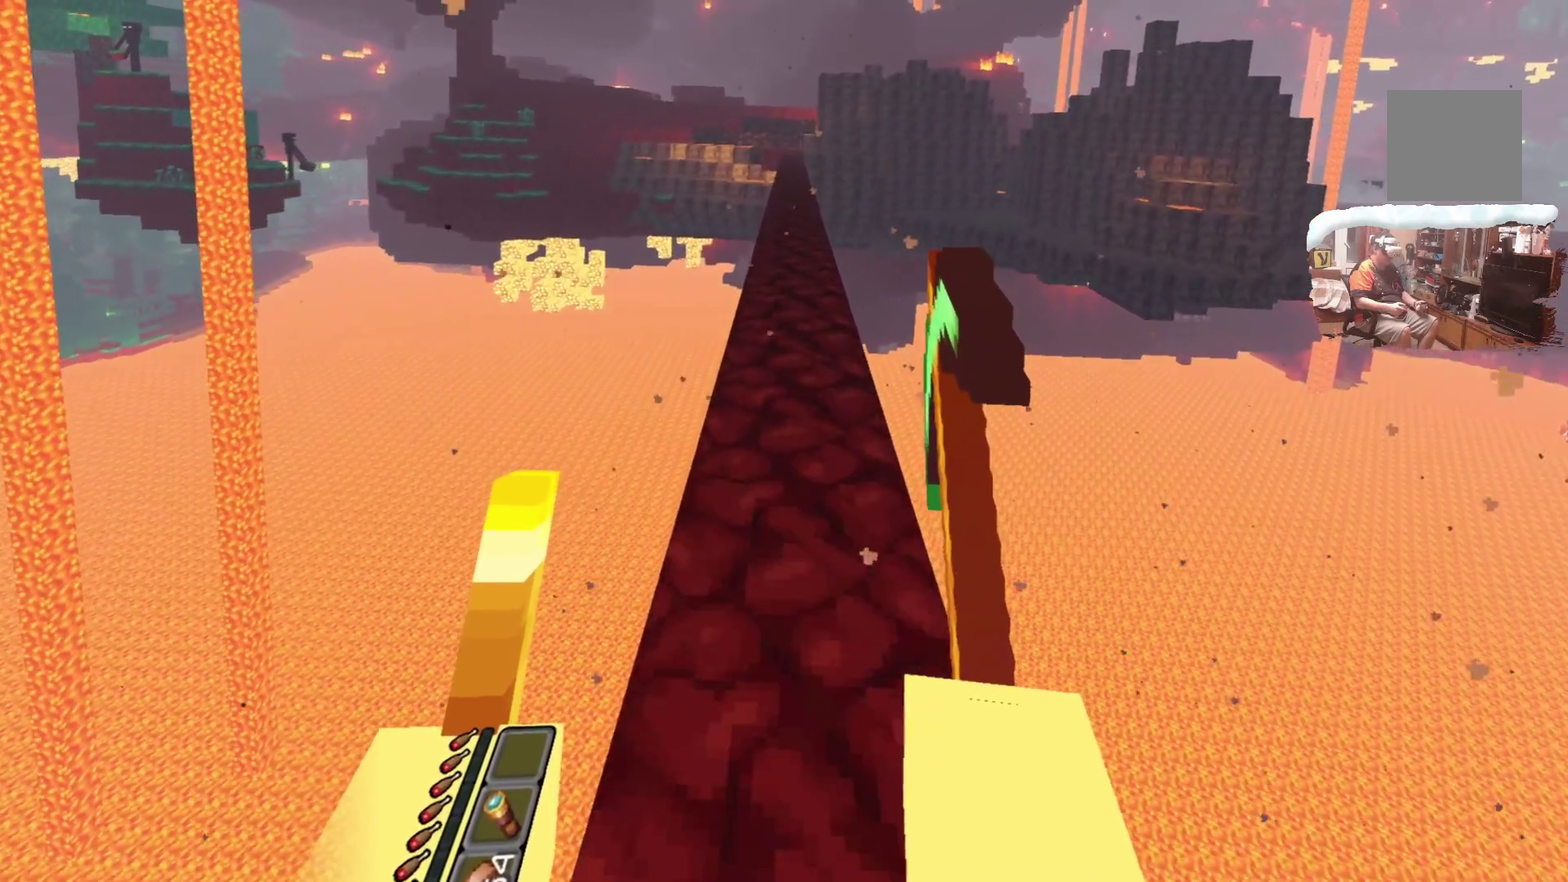
{"dt_ms": 600, "buttons": [], "left_stick": "up", "right_stick": "center", "events": []}
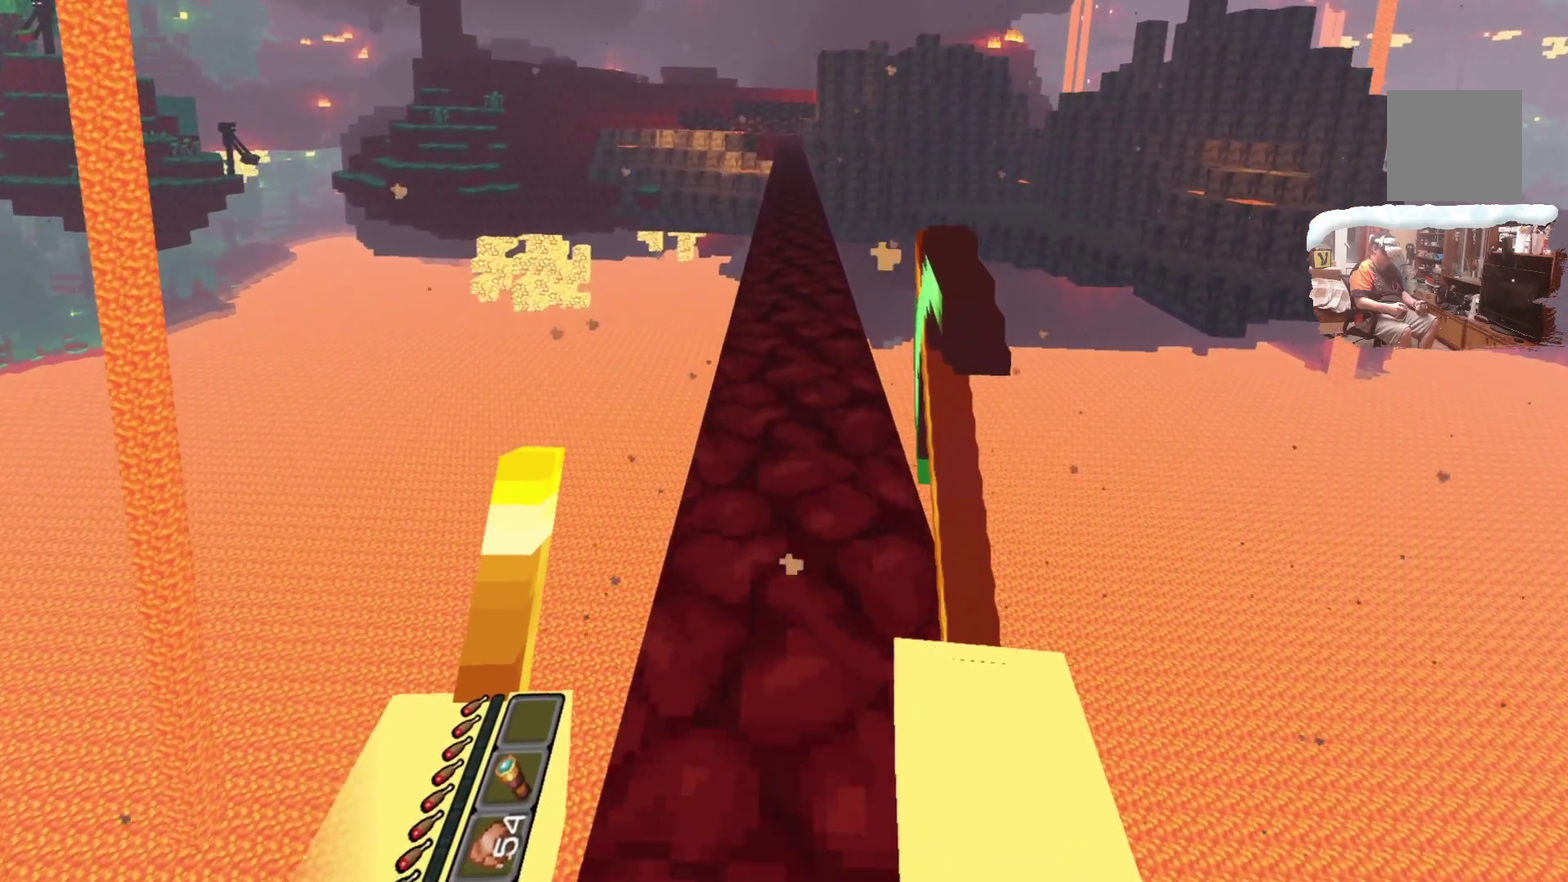
{"dt_ms": 600, "buttons": [], "left_stick": "up", "right_stick": "center", "events": []}
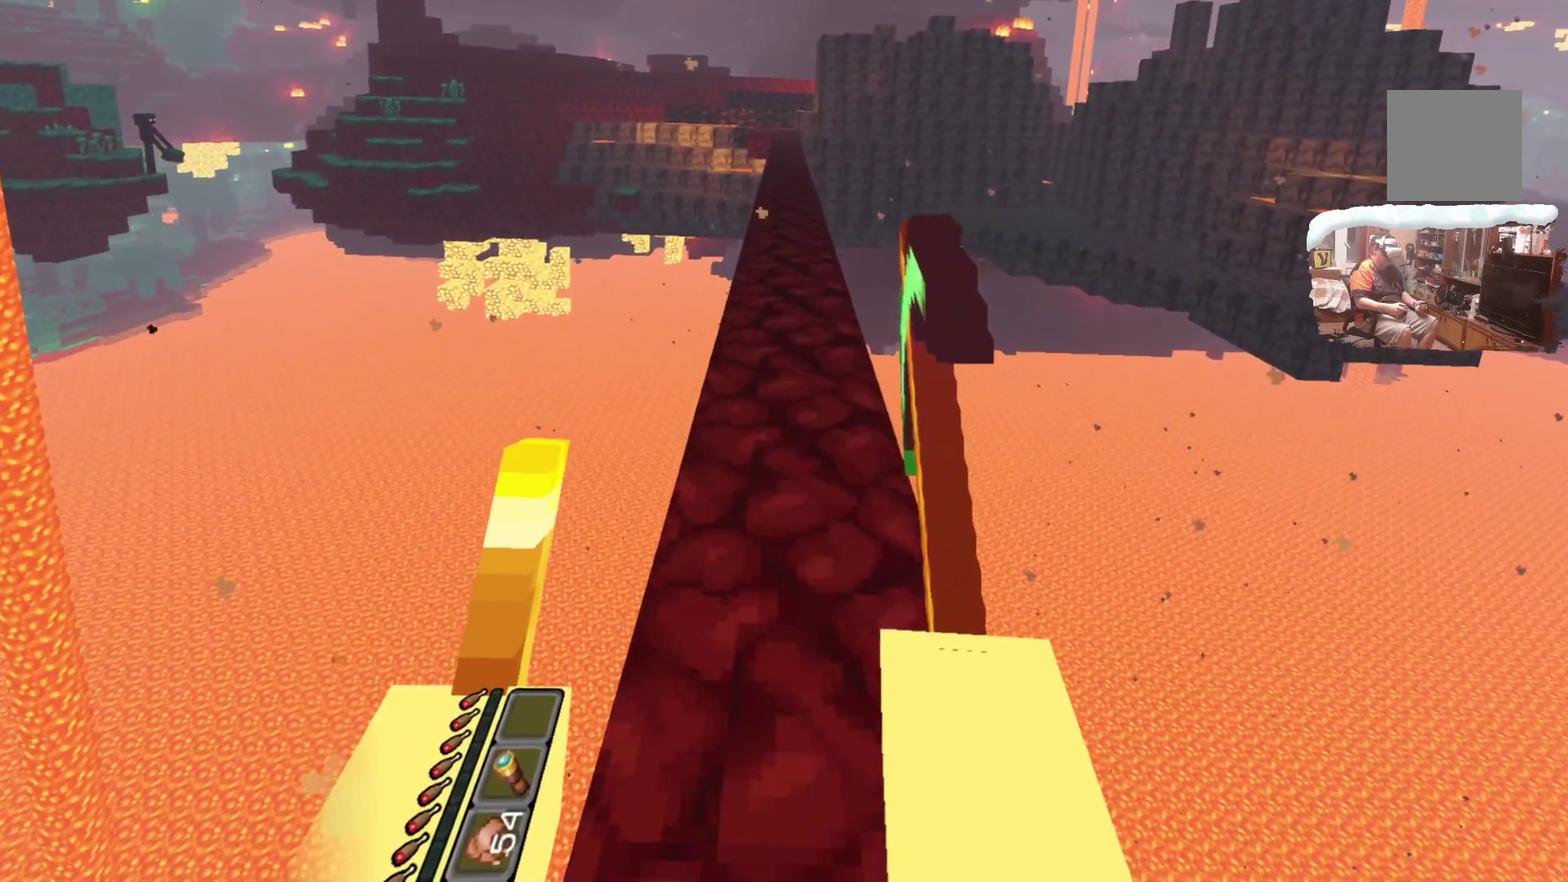
{"dt_ms": 600, "buttons": [], "left_stick": "up", "right_stick": "center", "events": []}
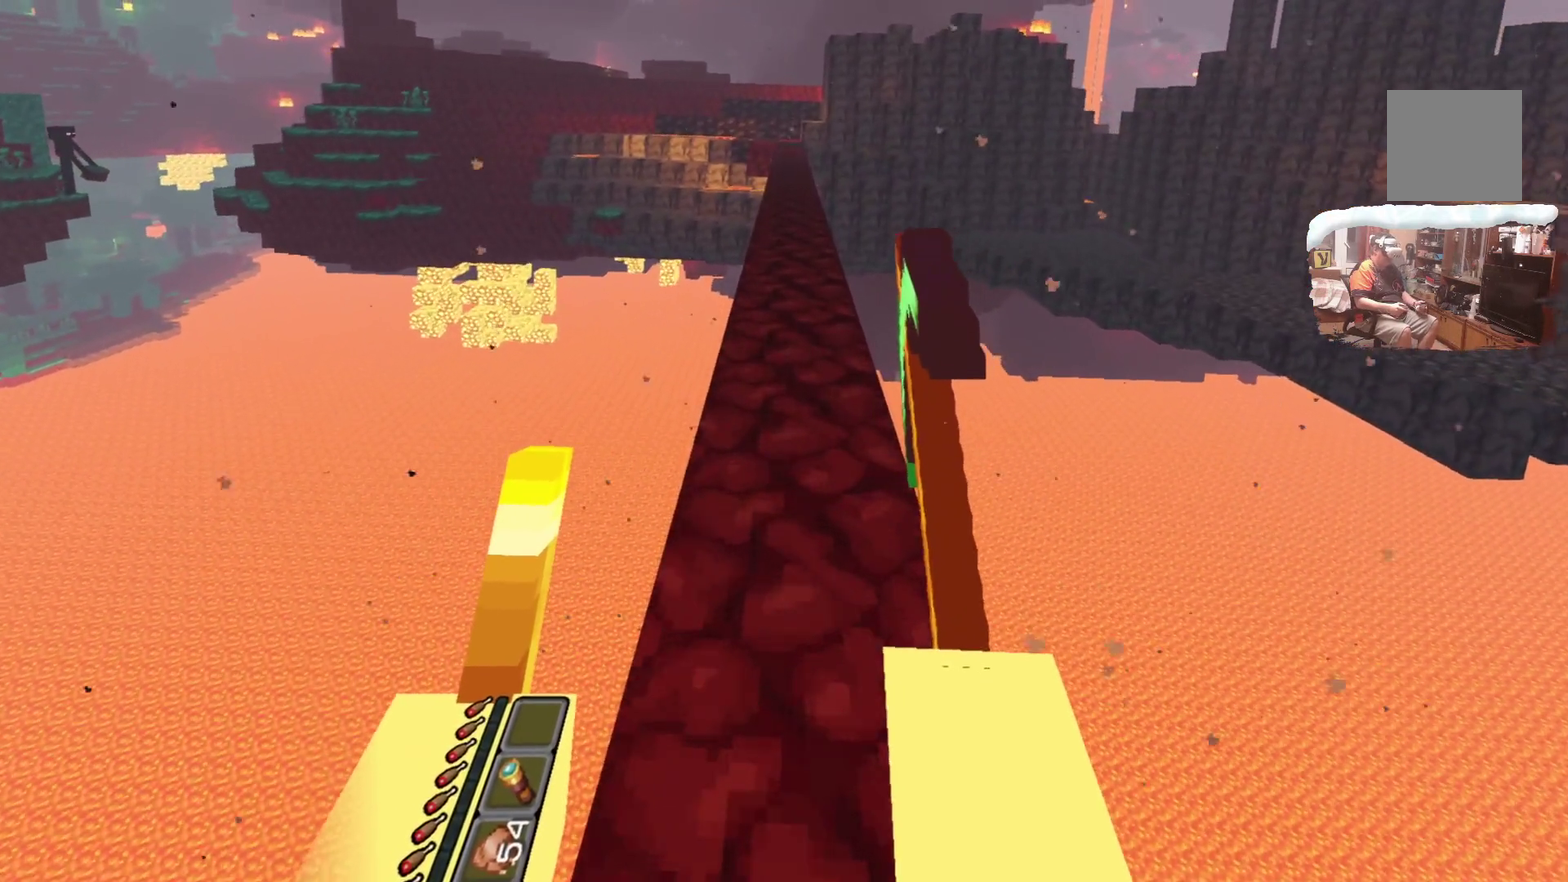
{"dt_ms": 600, "buttons": [], "left_stick": "up", "right_stick": "center", "events": []}
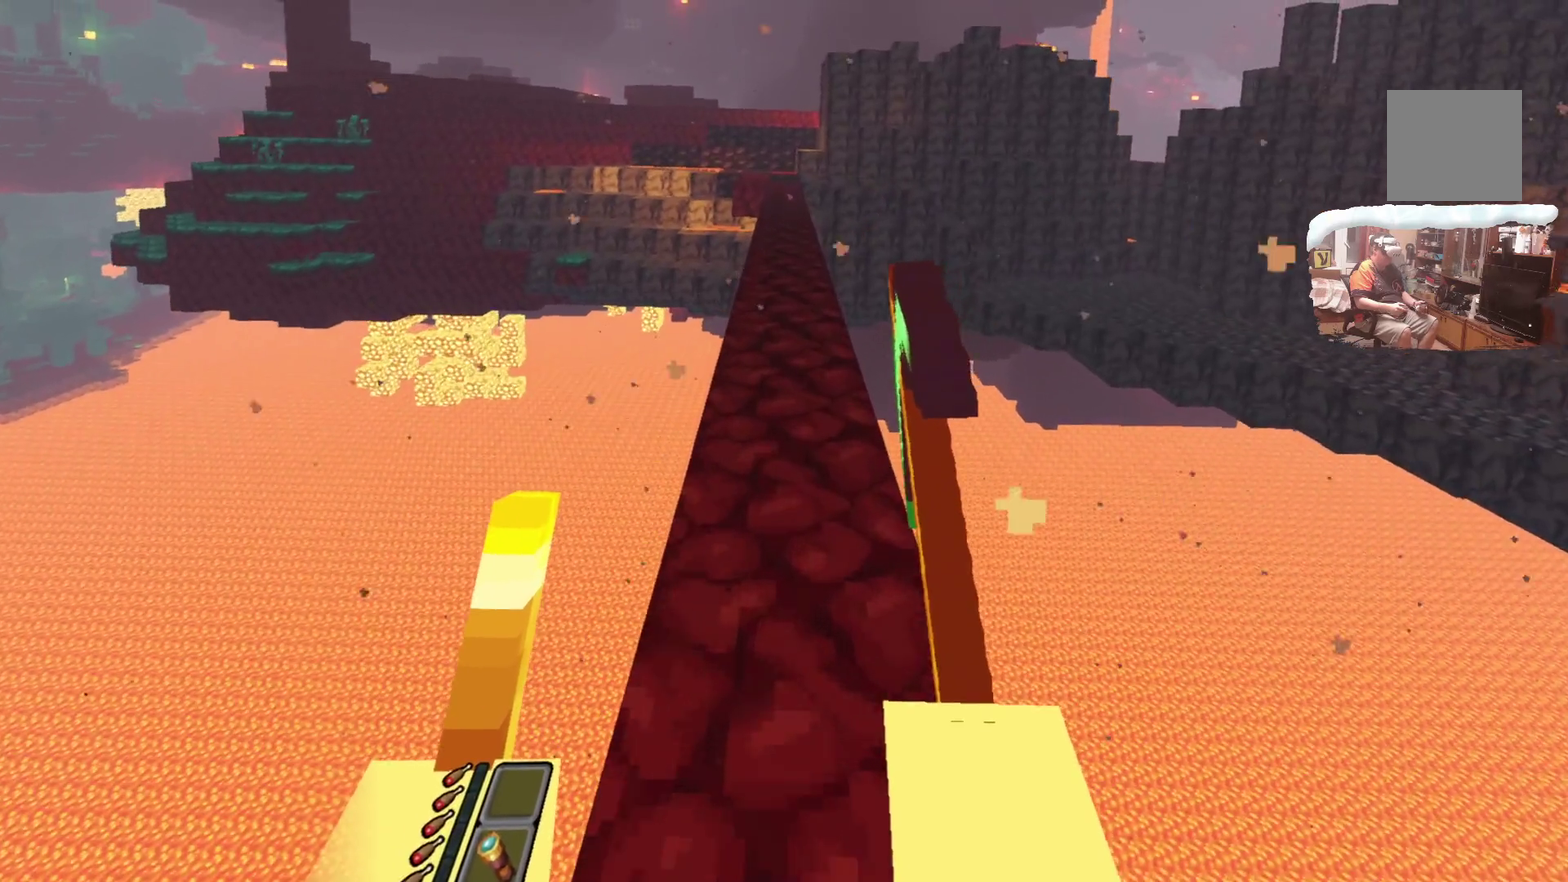
{"dt_ms": 300, "buttons": [], "left_stick": "up", "right_stick": "center", "events": []}
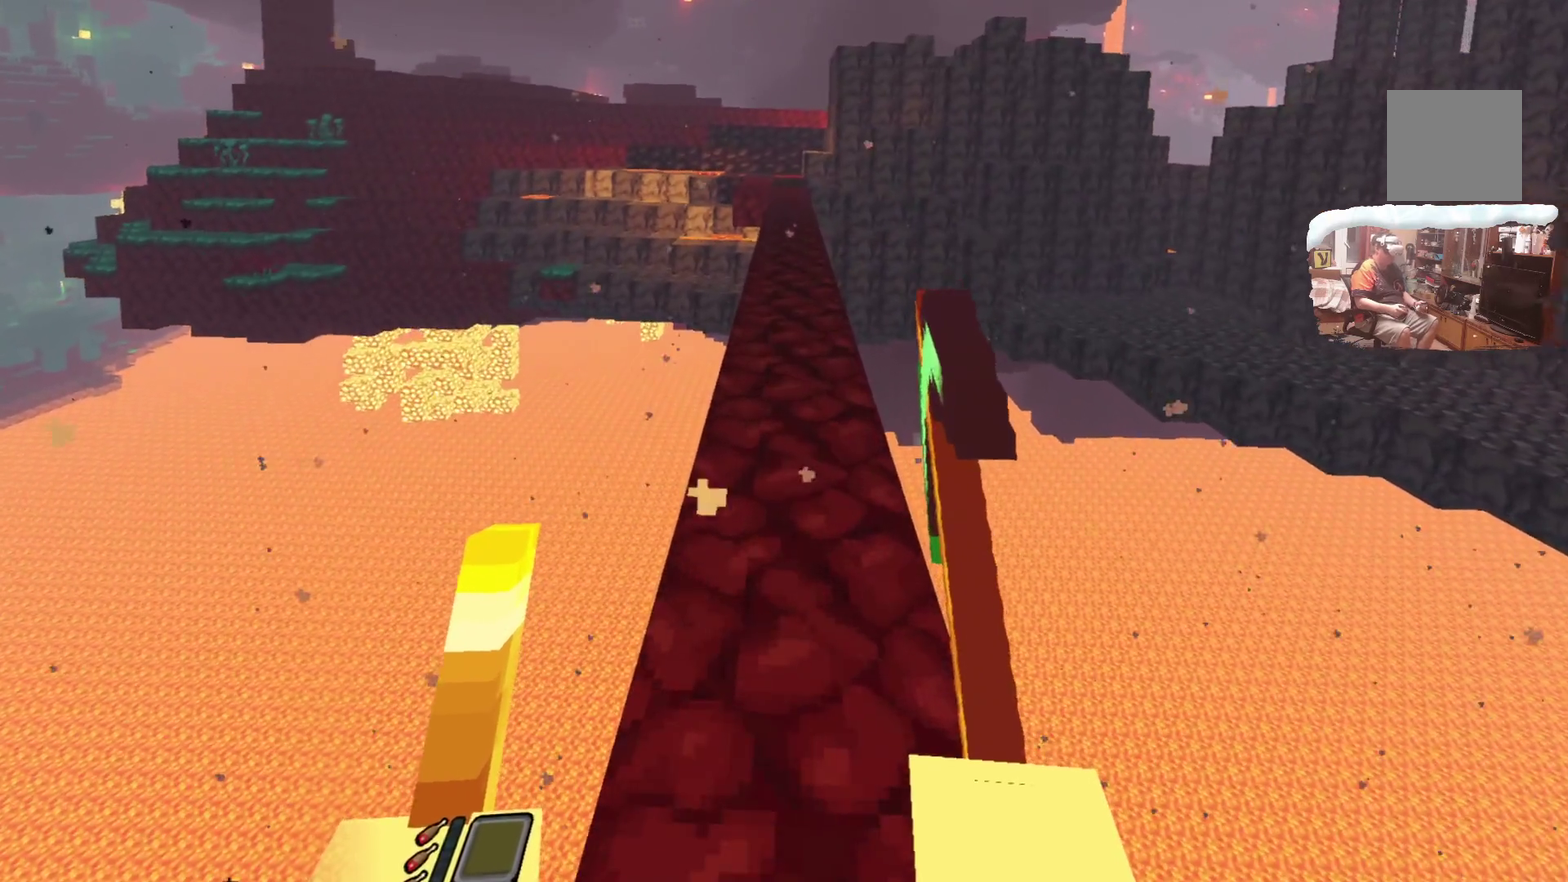
{"dt_ms": 500, "buttons": [], "left_stick": "up", "right_stick": "center", "events": []}
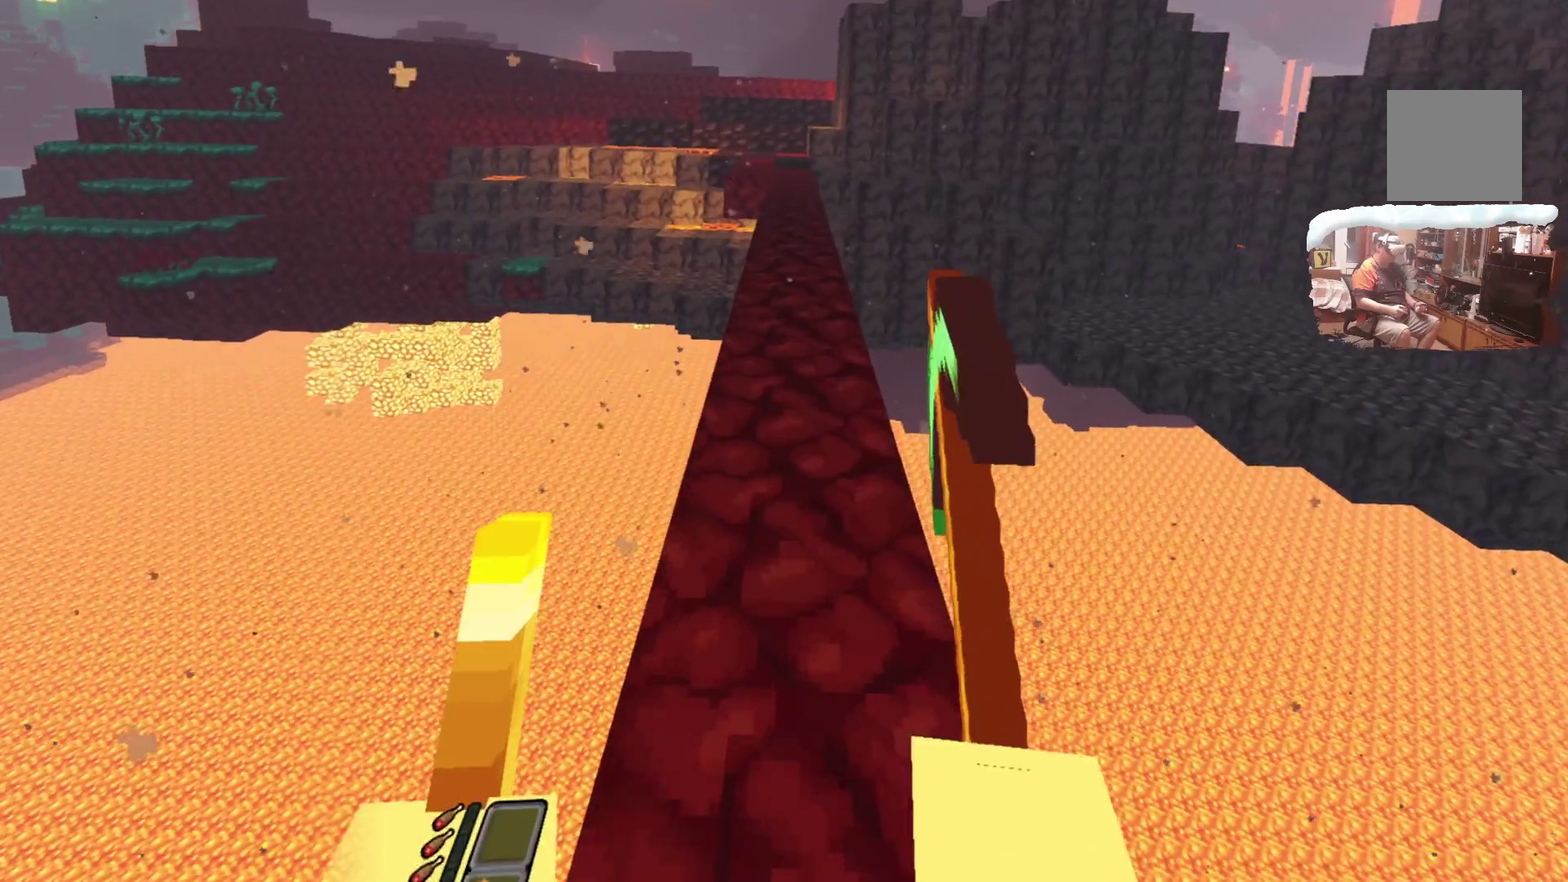
{"dt_ms": 600, "buttons": [], "left_stick": "up", "right_stick": "center", "events": []}
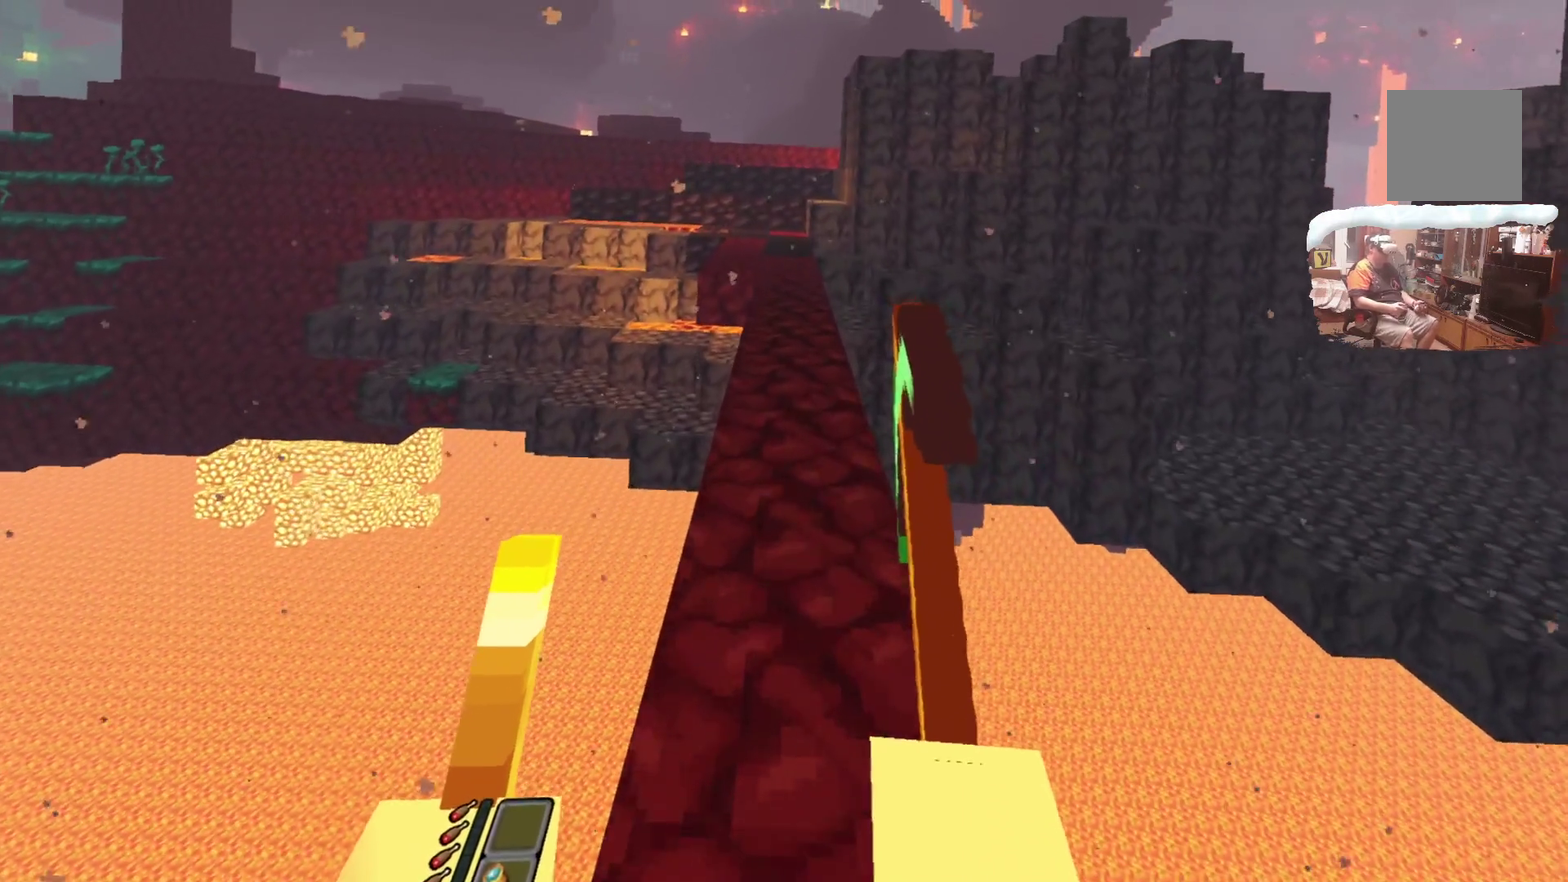
{"dt_ms": 400, "buttons": [], "left_stick": "up", "right_stick": "center", "events": []}
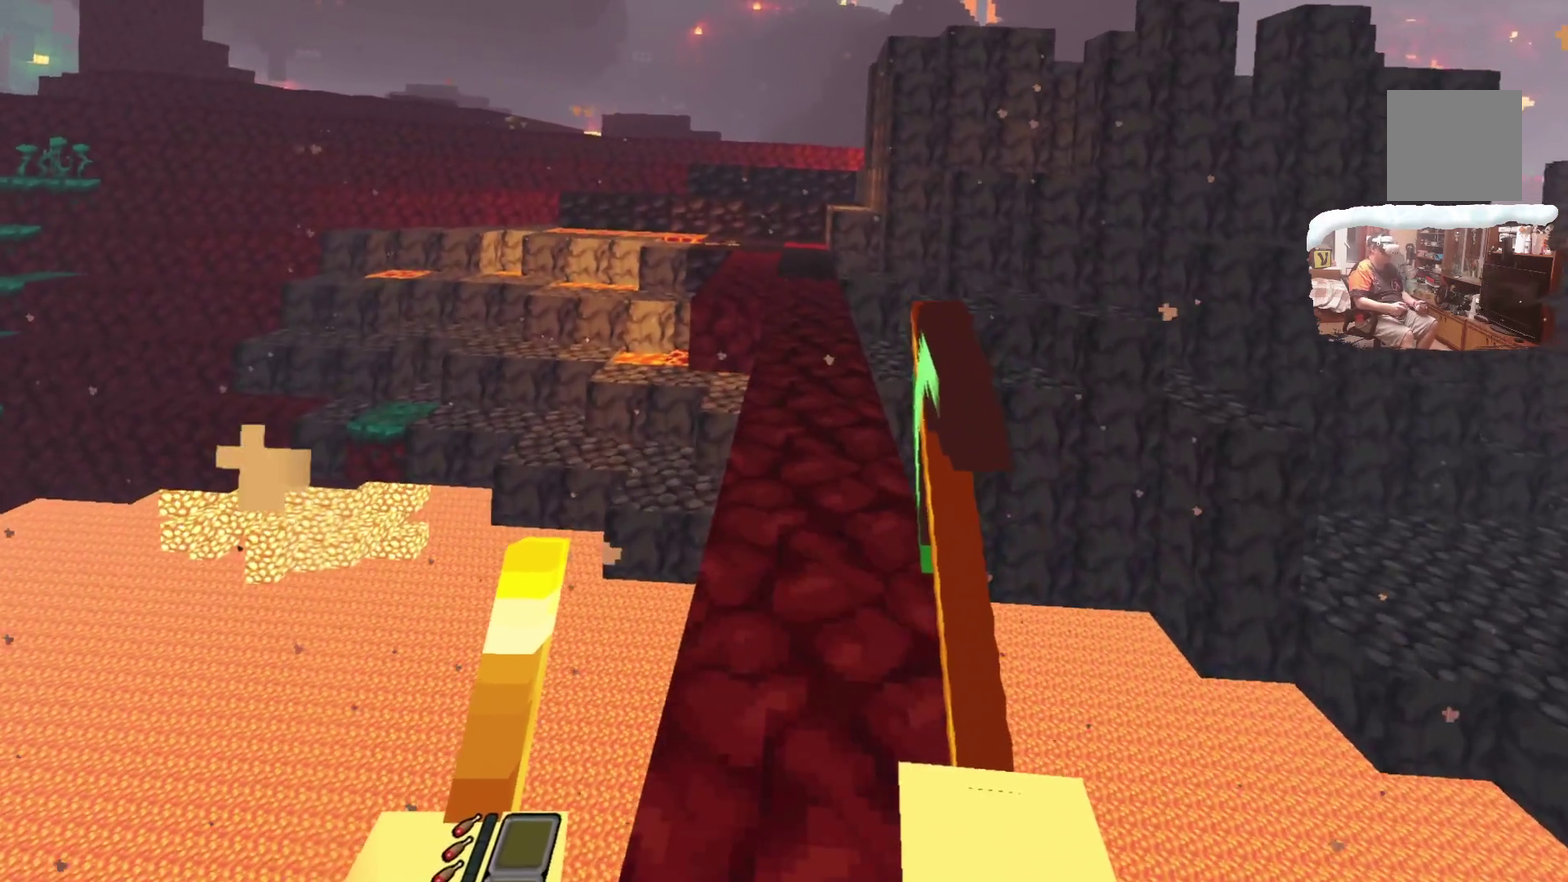
{"dt_ms": 500, "buttons": [], "left_stick": "up", "right_stick": "center", "events": []}
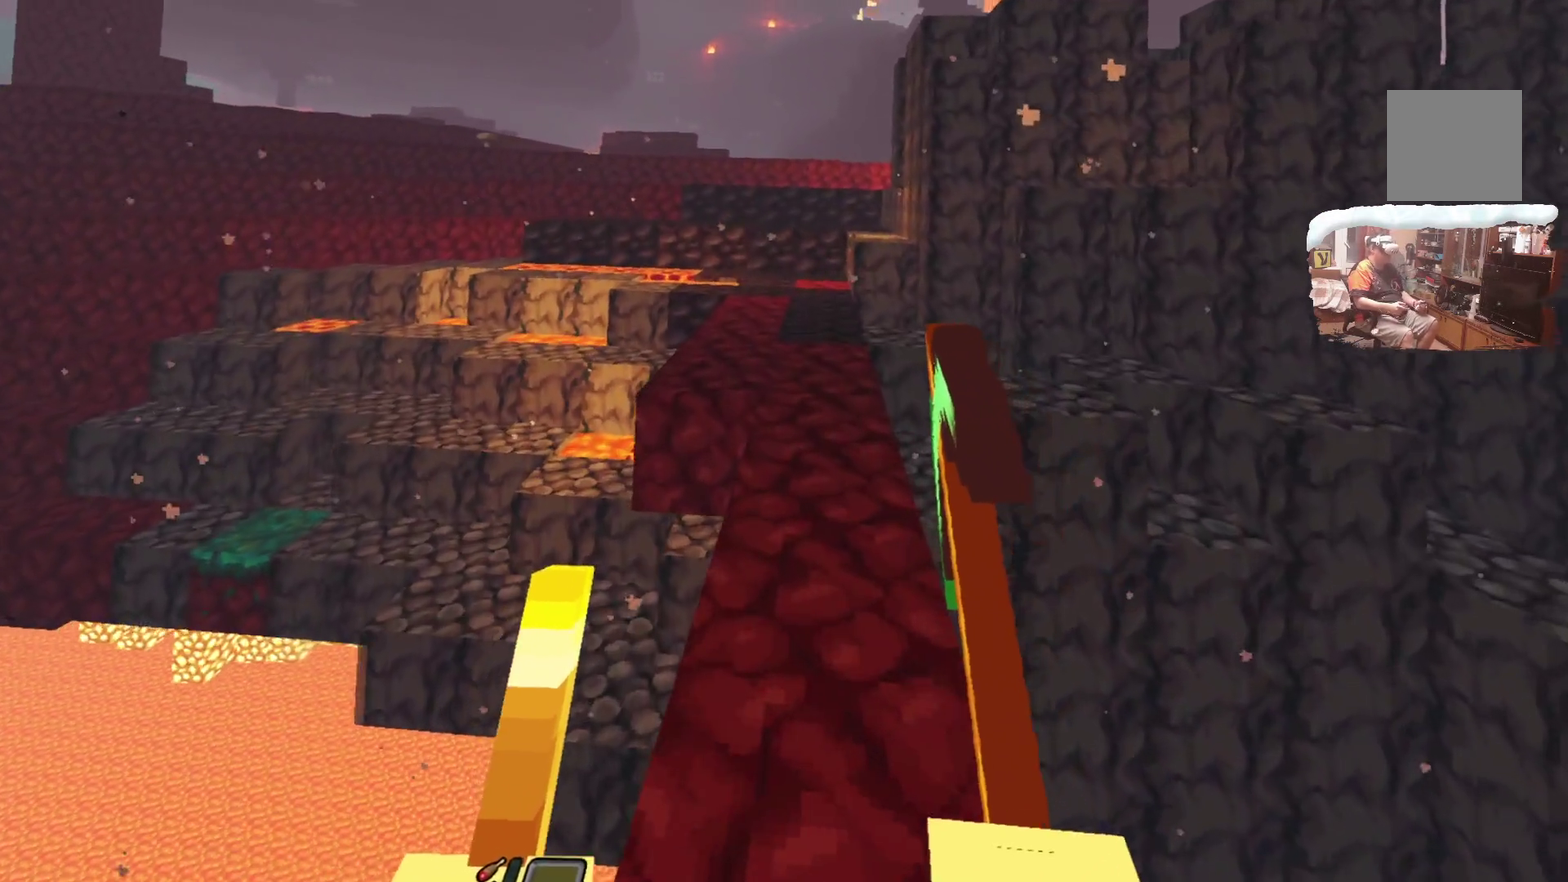
{"dt_ms": 500, "buttons": [], "left_stick": "up", "right_stick": "center", "events": []}
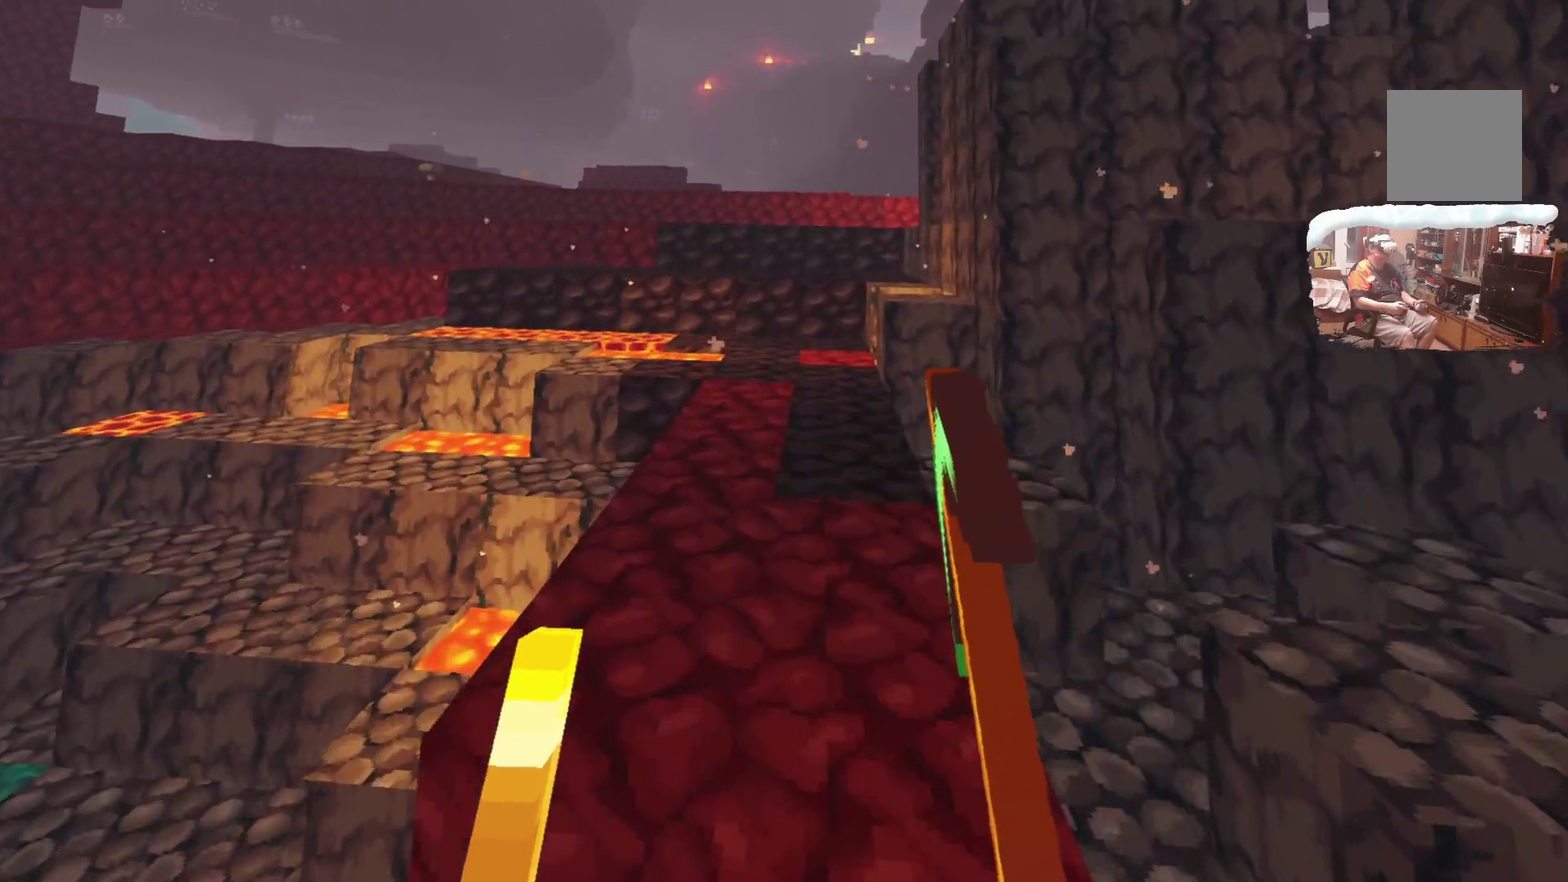
{"dt_ms": 500, "buttons": [], "left_stick": "up", "right_stick": "center", "events": []}
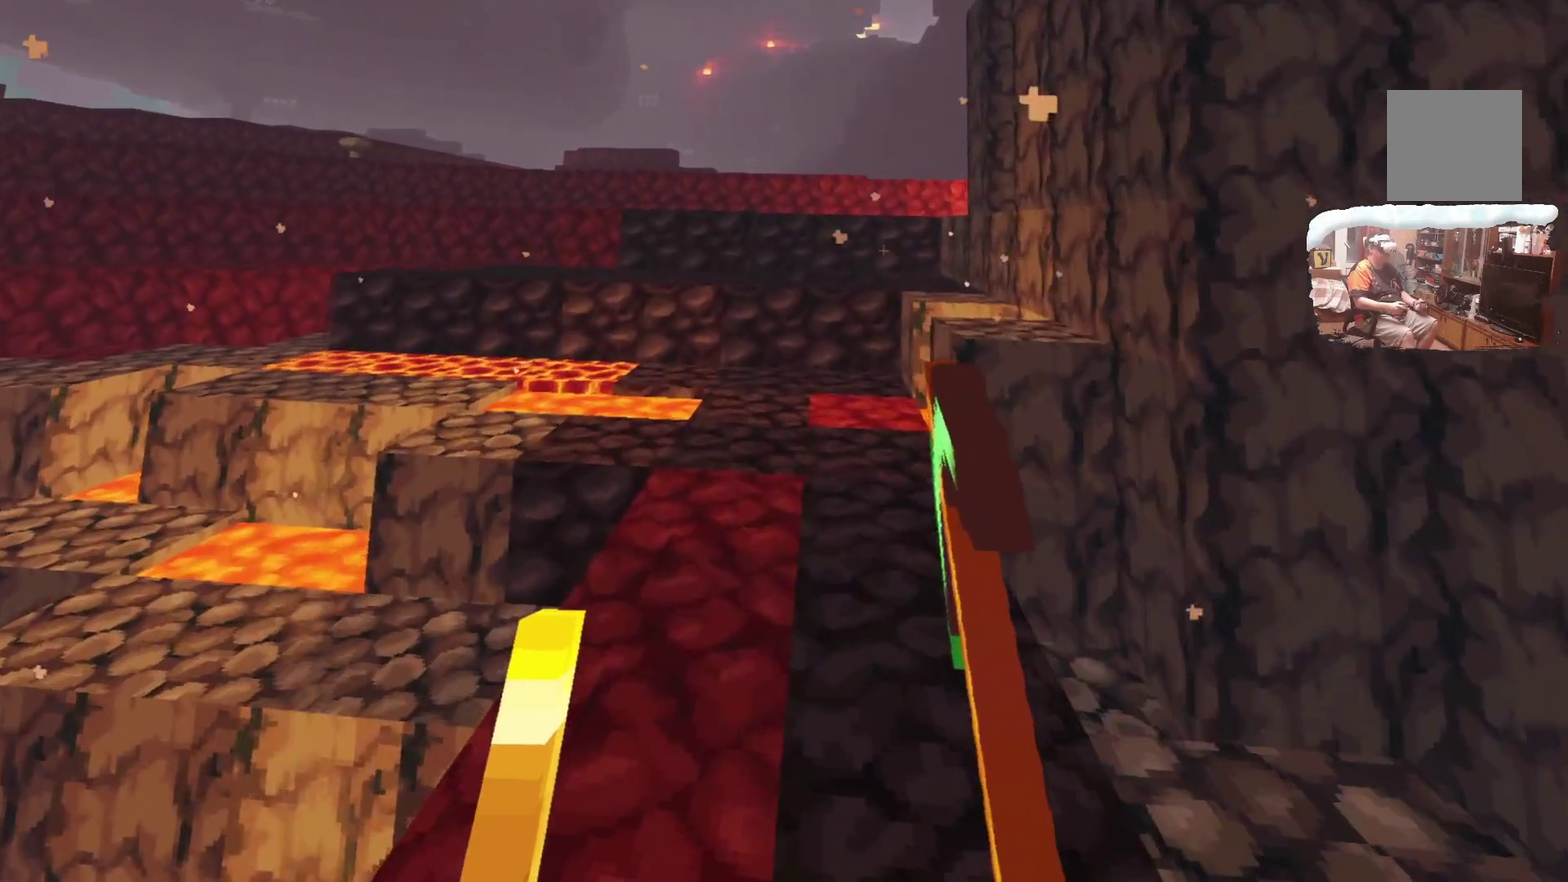
{"dt_ms": 300, "buttons": [], "left_stick": "up", "right_stick": "center", "events": []}
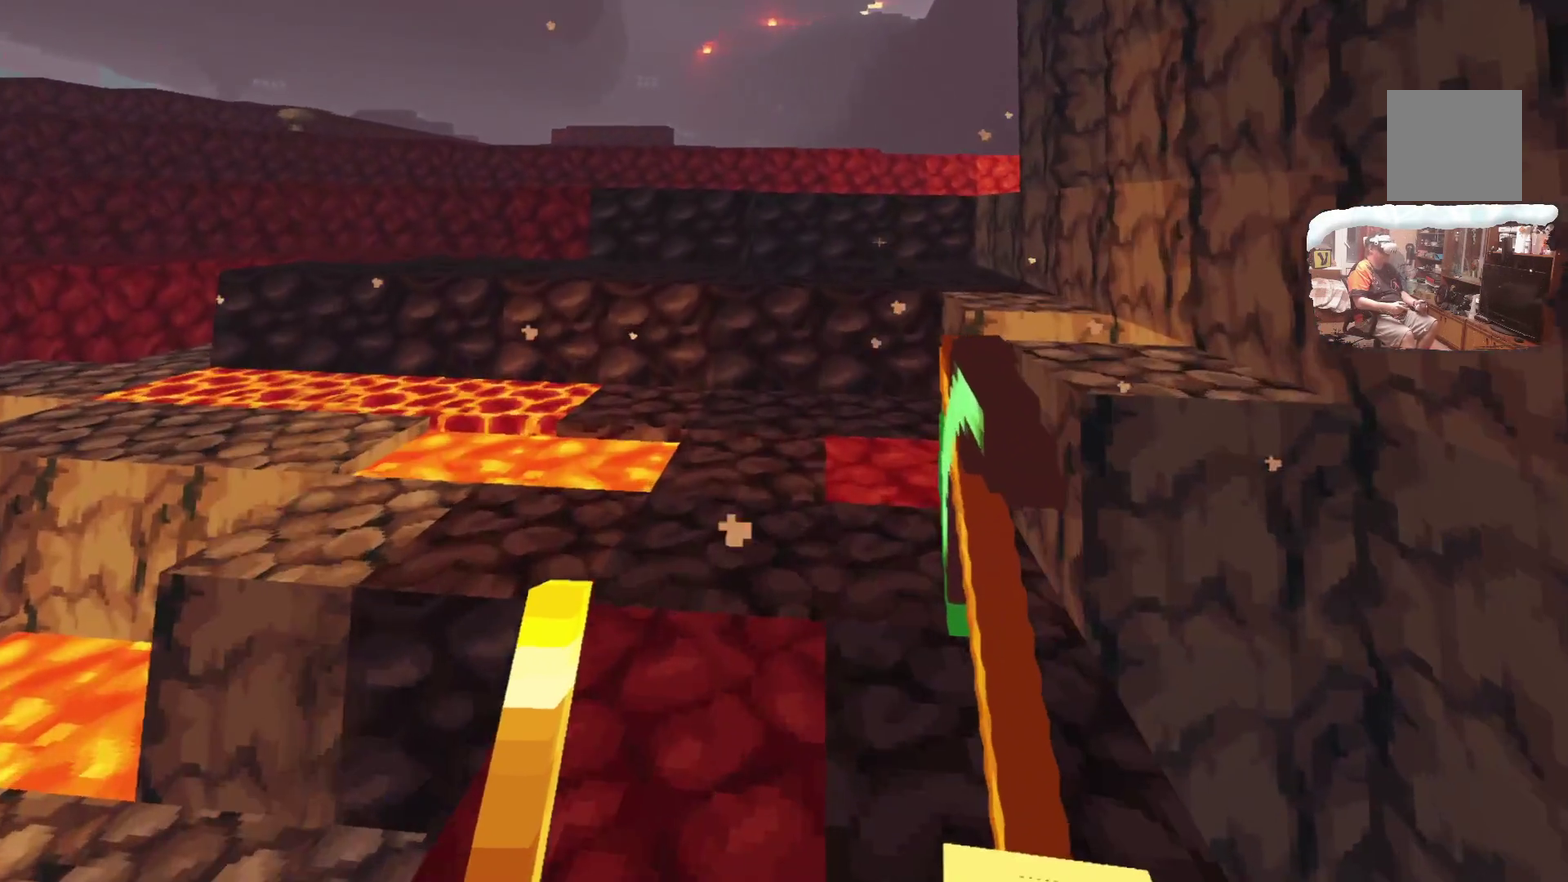
{"dt_ms": 600, "buttons": [], "left_stick": "up", "right_stick": "center", "events": []}
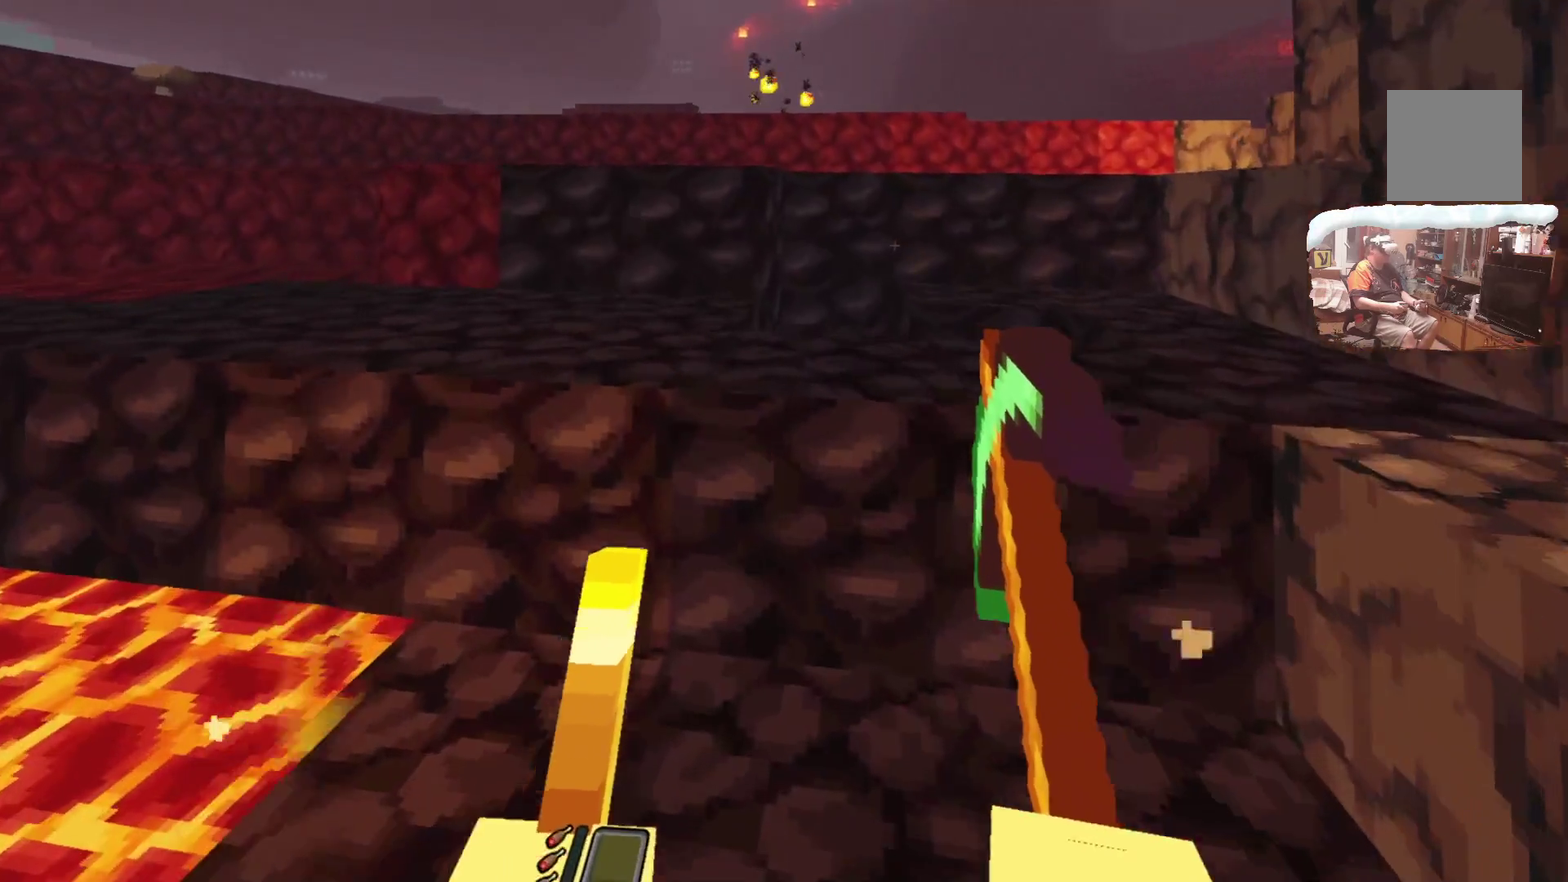
{"dt_ms": 600, "buttons": [], "left_stick": "up", "right_stick": "center", "events": []}
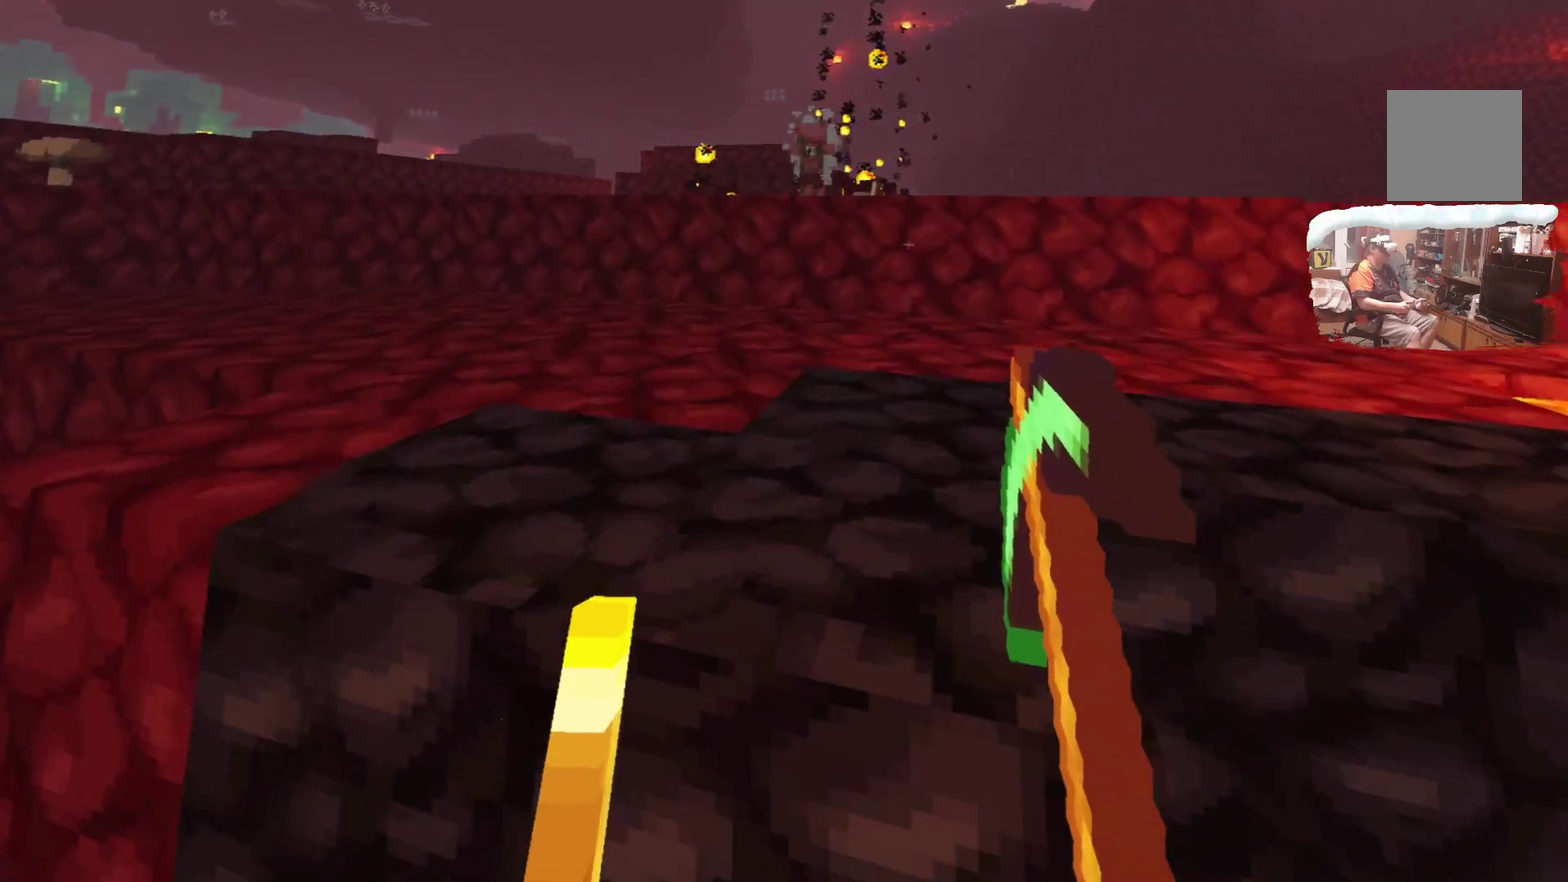
{"dt_ms": 500, "buttons": [], "left_stick": "center", "right_stick": "center", "events": [[333, "left_stick", "center"]]}
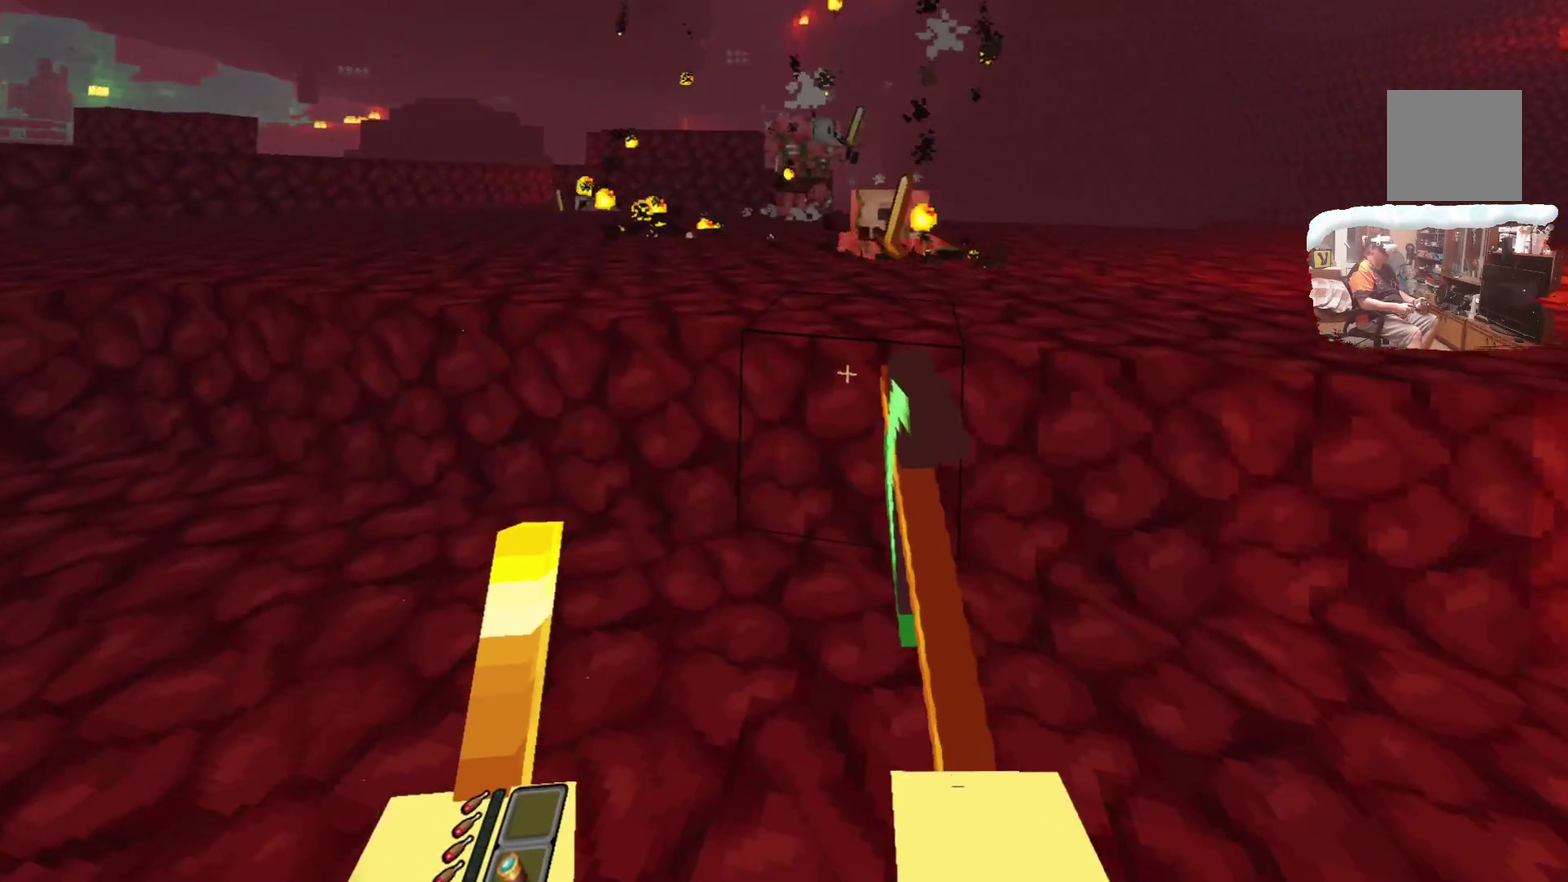
{"dt_ms": 500, "buttons": [], "left_stick": "center", "right_stick": "center", "events": []}
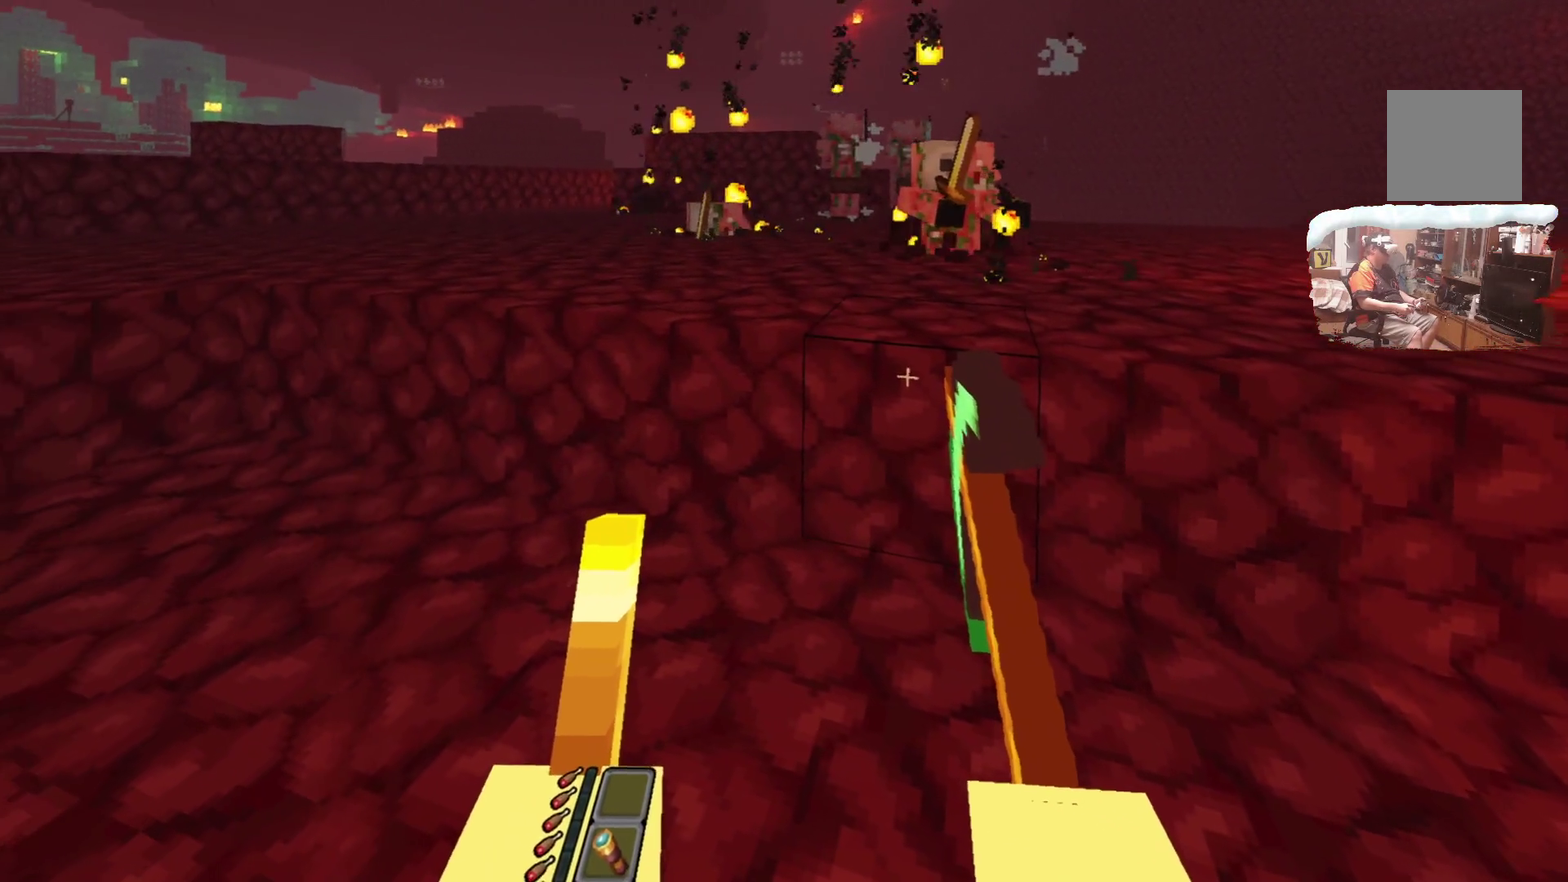
{"dt_ms": 500, "buttons": [], "left_stick": "center", "right_stick": "center", "events": []}
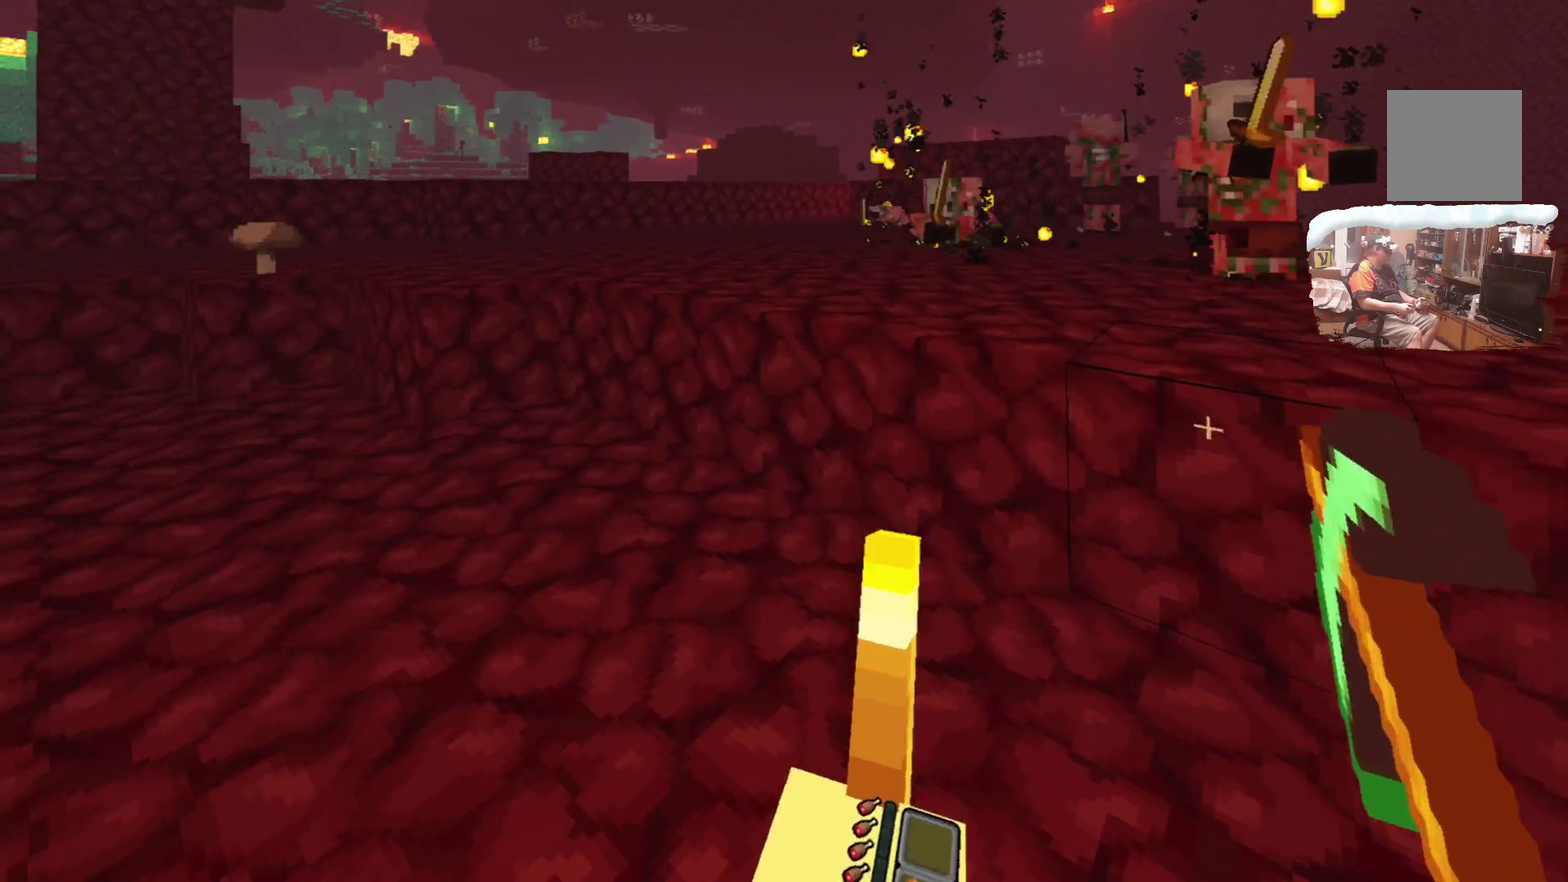
{"dt_ms": 600, "buttons": [], "left_stick": "center", "right_stick": "center", "events": []}
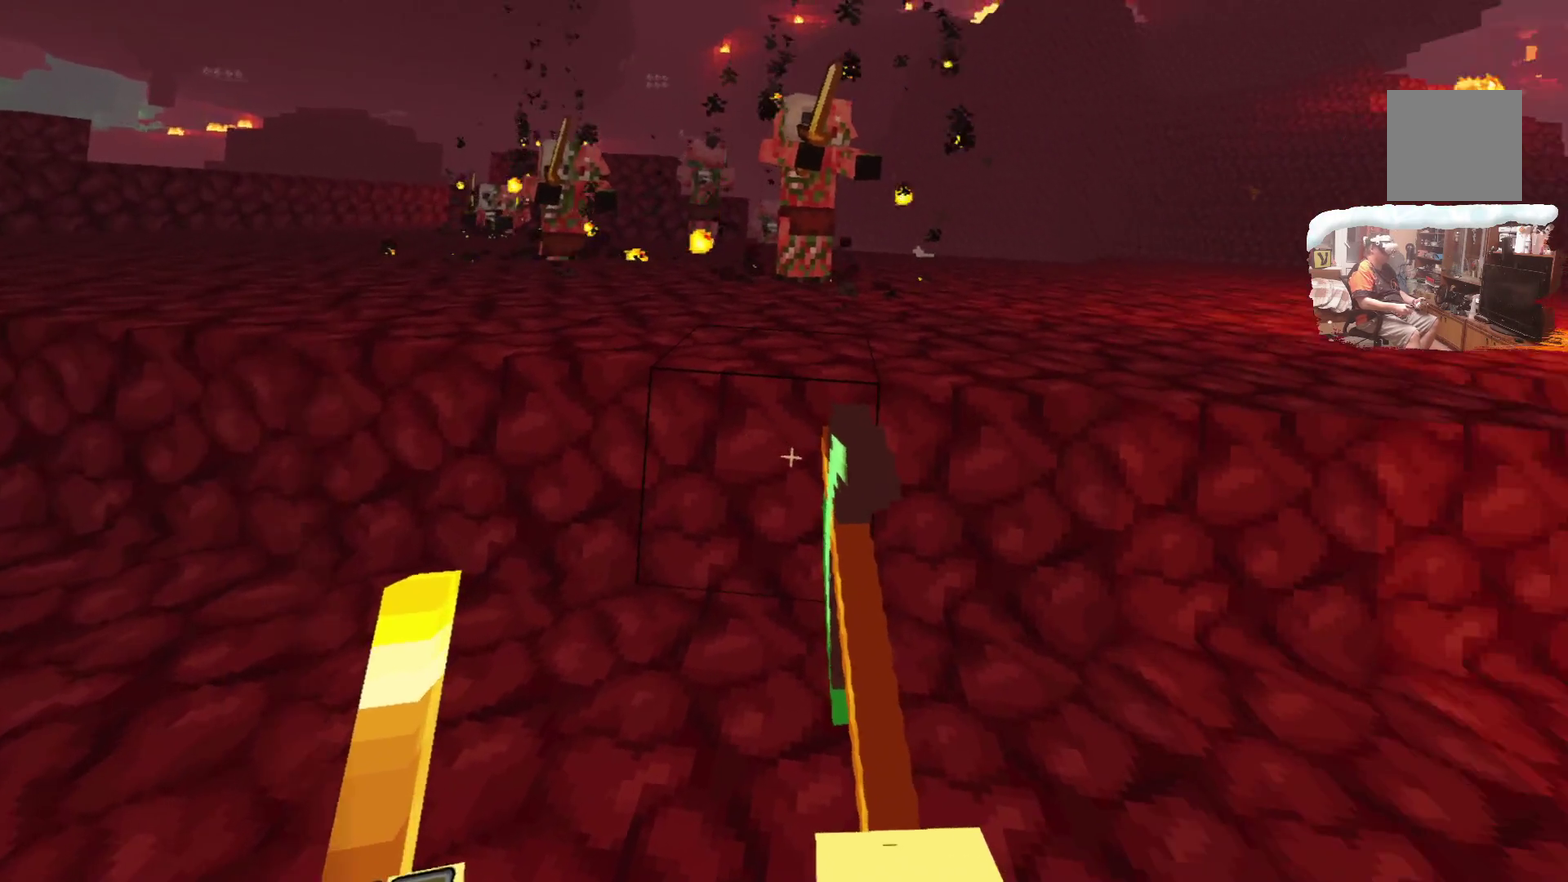
{"dt_ms": 600, "buttons": [], "left_stick": "center", "right_stick": "center", "events": []}
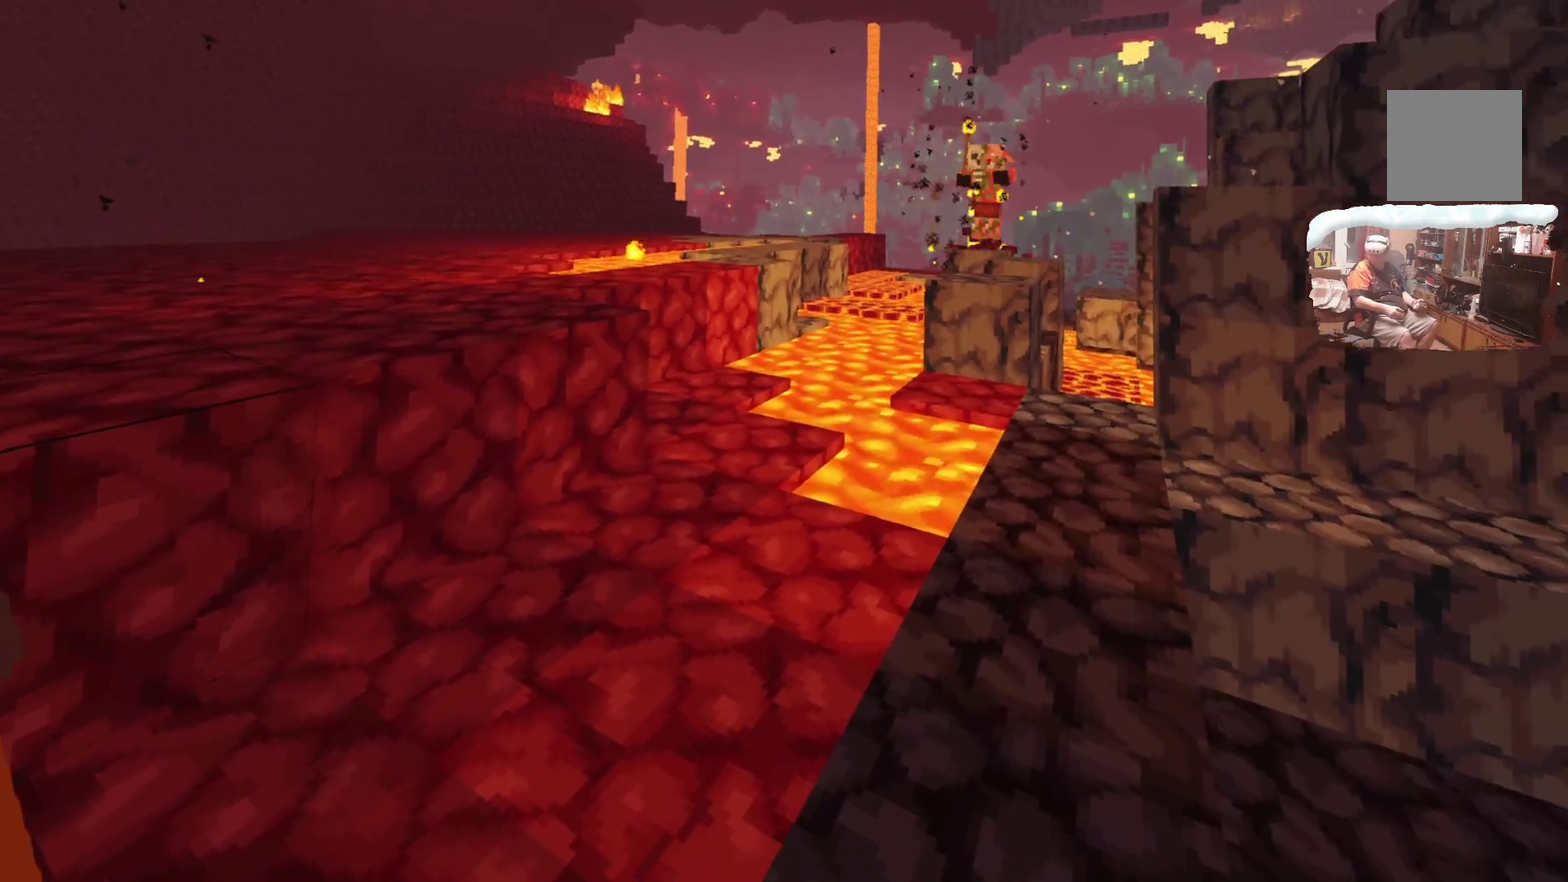
{"dt_ms": 300, "buttons": [], "left_stick": "center", "right_stick": "center", "events": []}
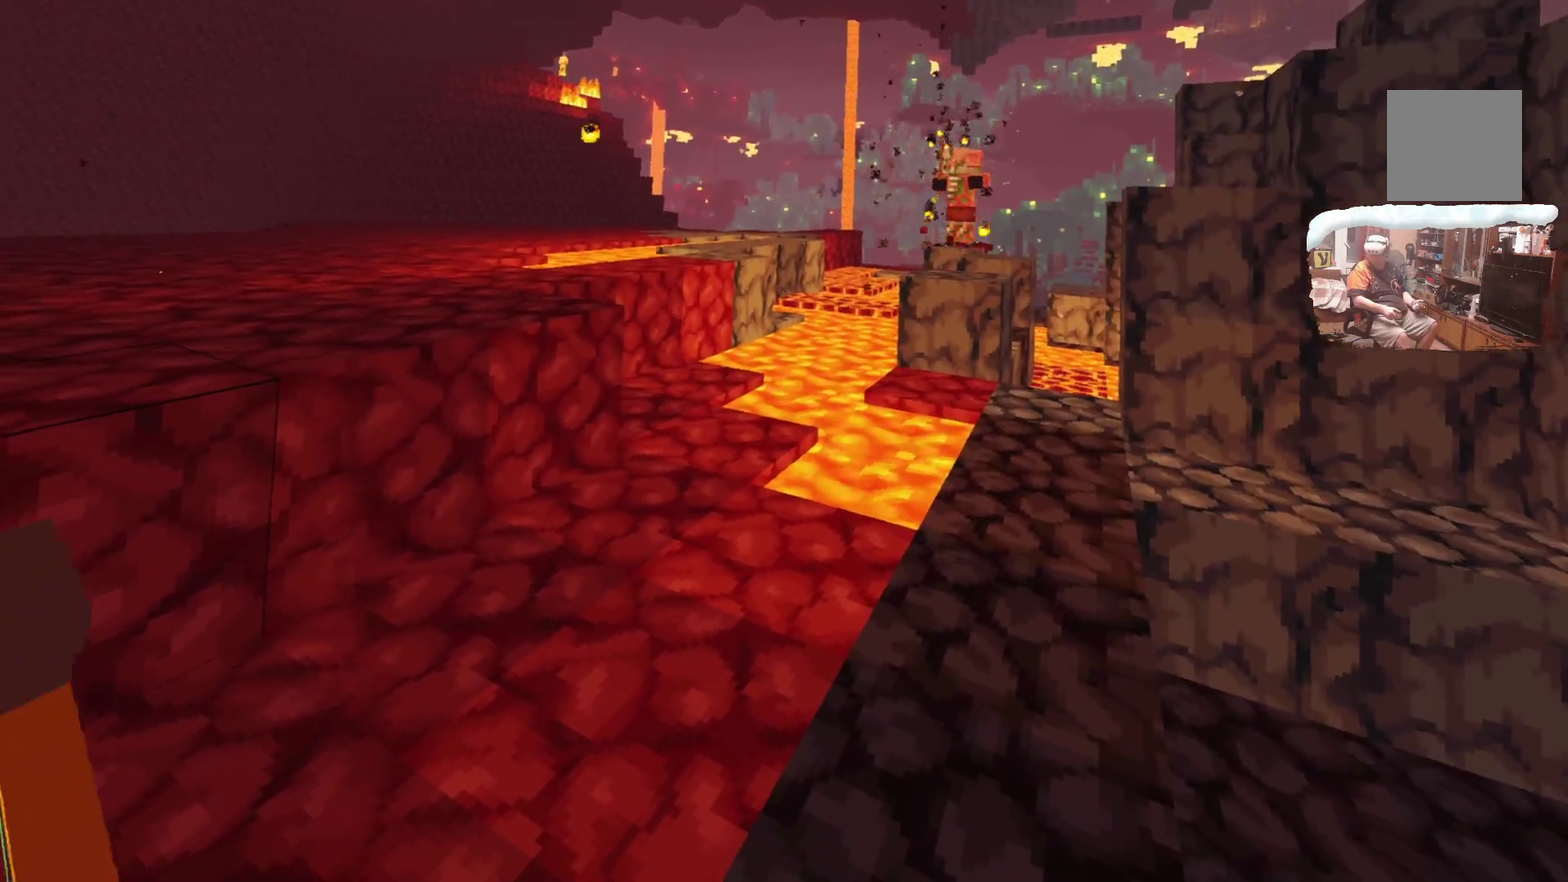
{"dt_ms": 300, "buttons": [], "left_stick": "center", "right_stick": "center", "events": []}
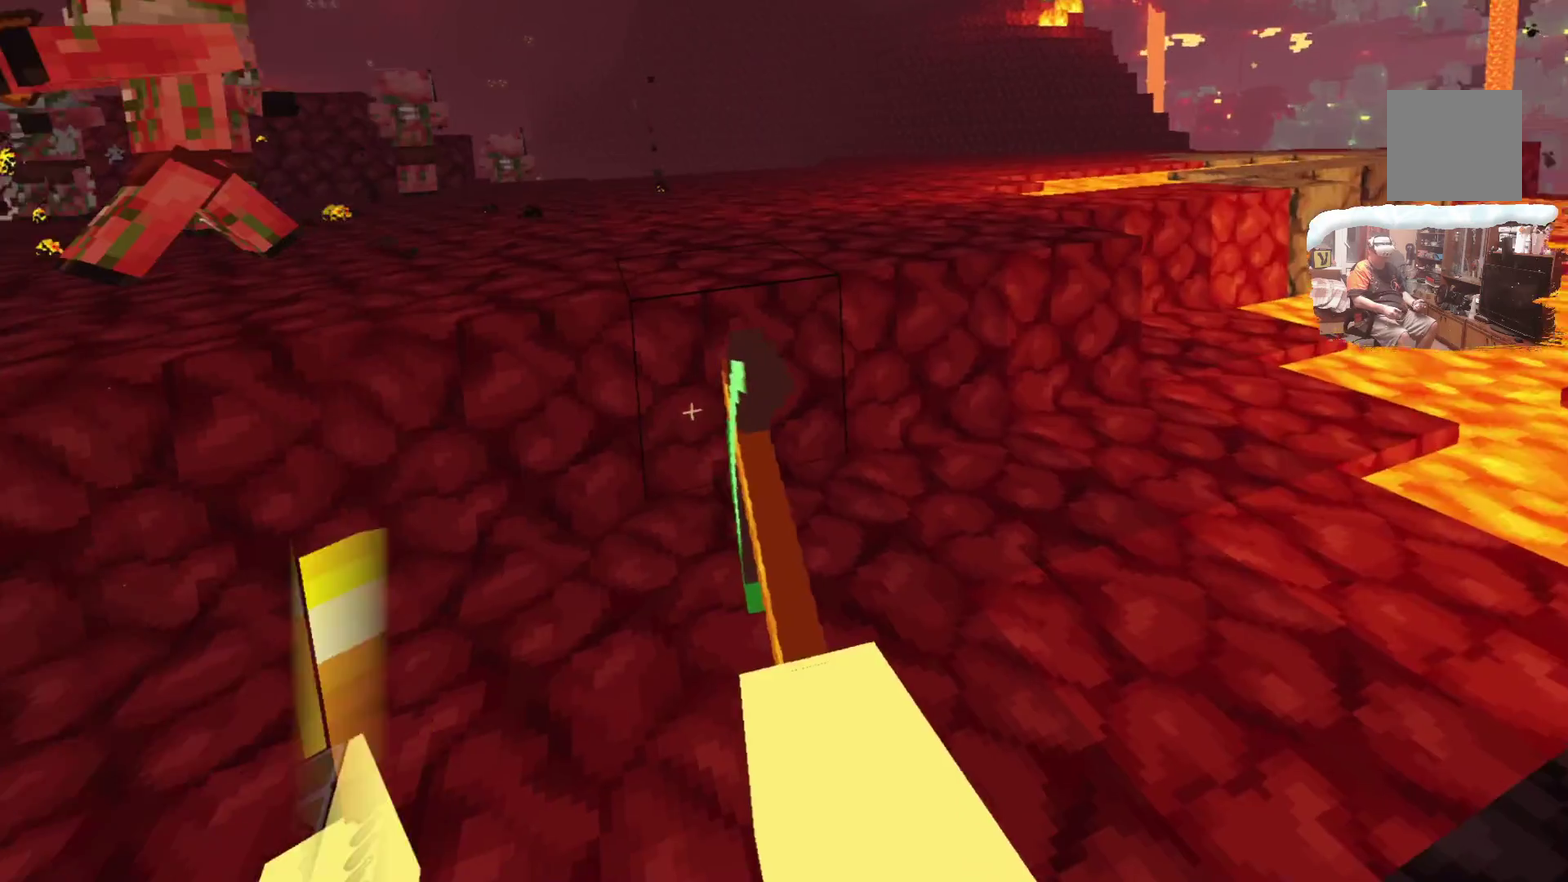
{"dt_ms": 600, "buttons": [], "left_stick": "center", "right_stick": "center", "events": [[150, "left_stick", "up"], [500, "left_stick", "center"]]}
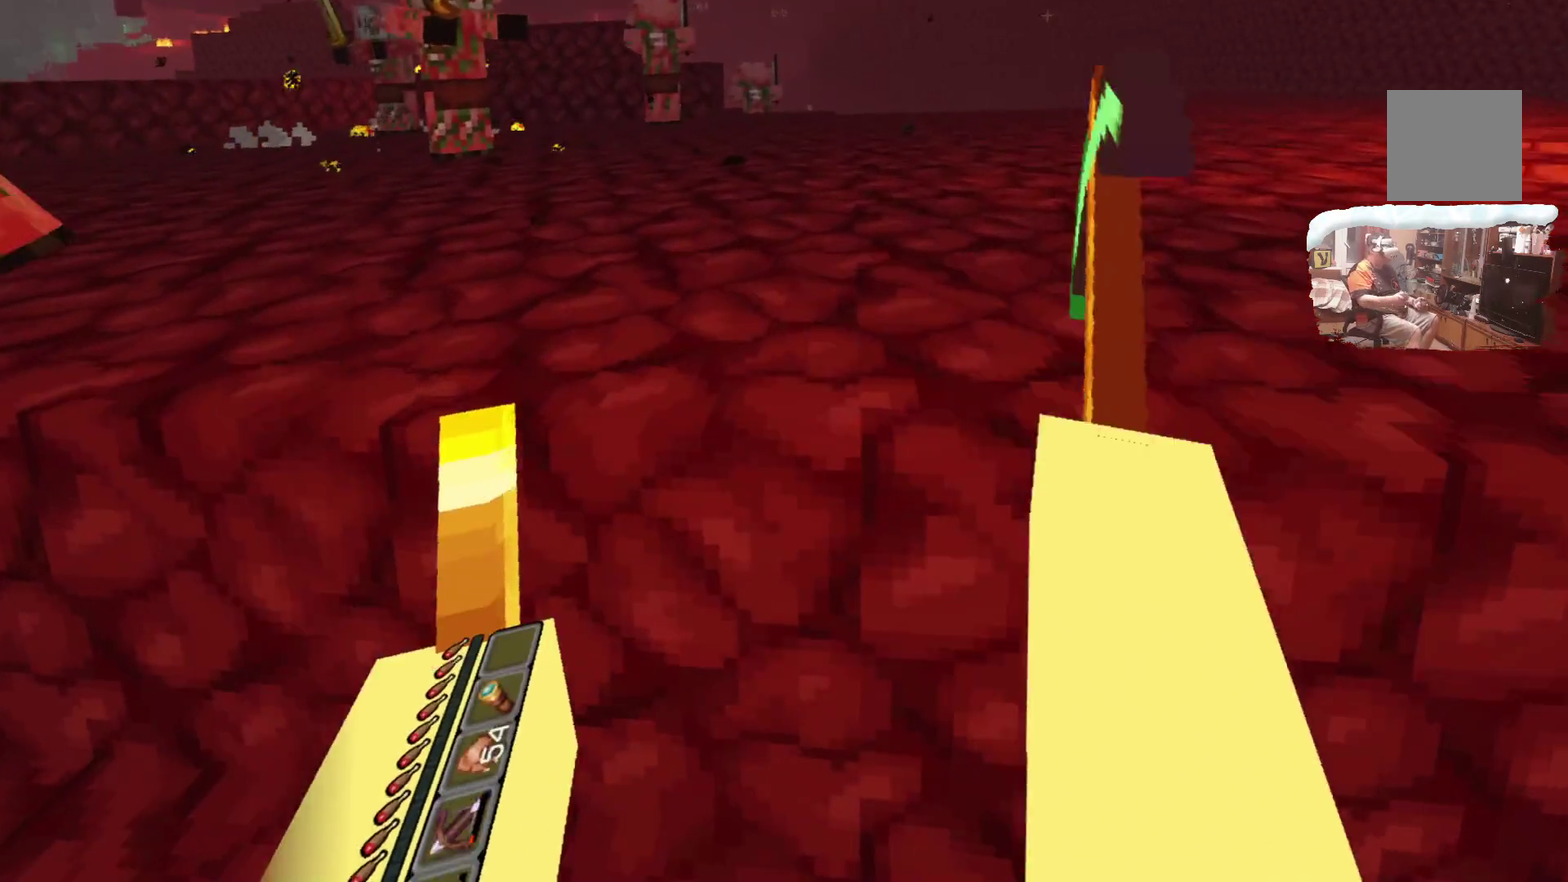
{"dt_ms": 600, "buttons": [], "left_stick": "center", "right_stick": "center", "events": [[367, "left_stick", "up"], [433, "left_stick", "center"]]}
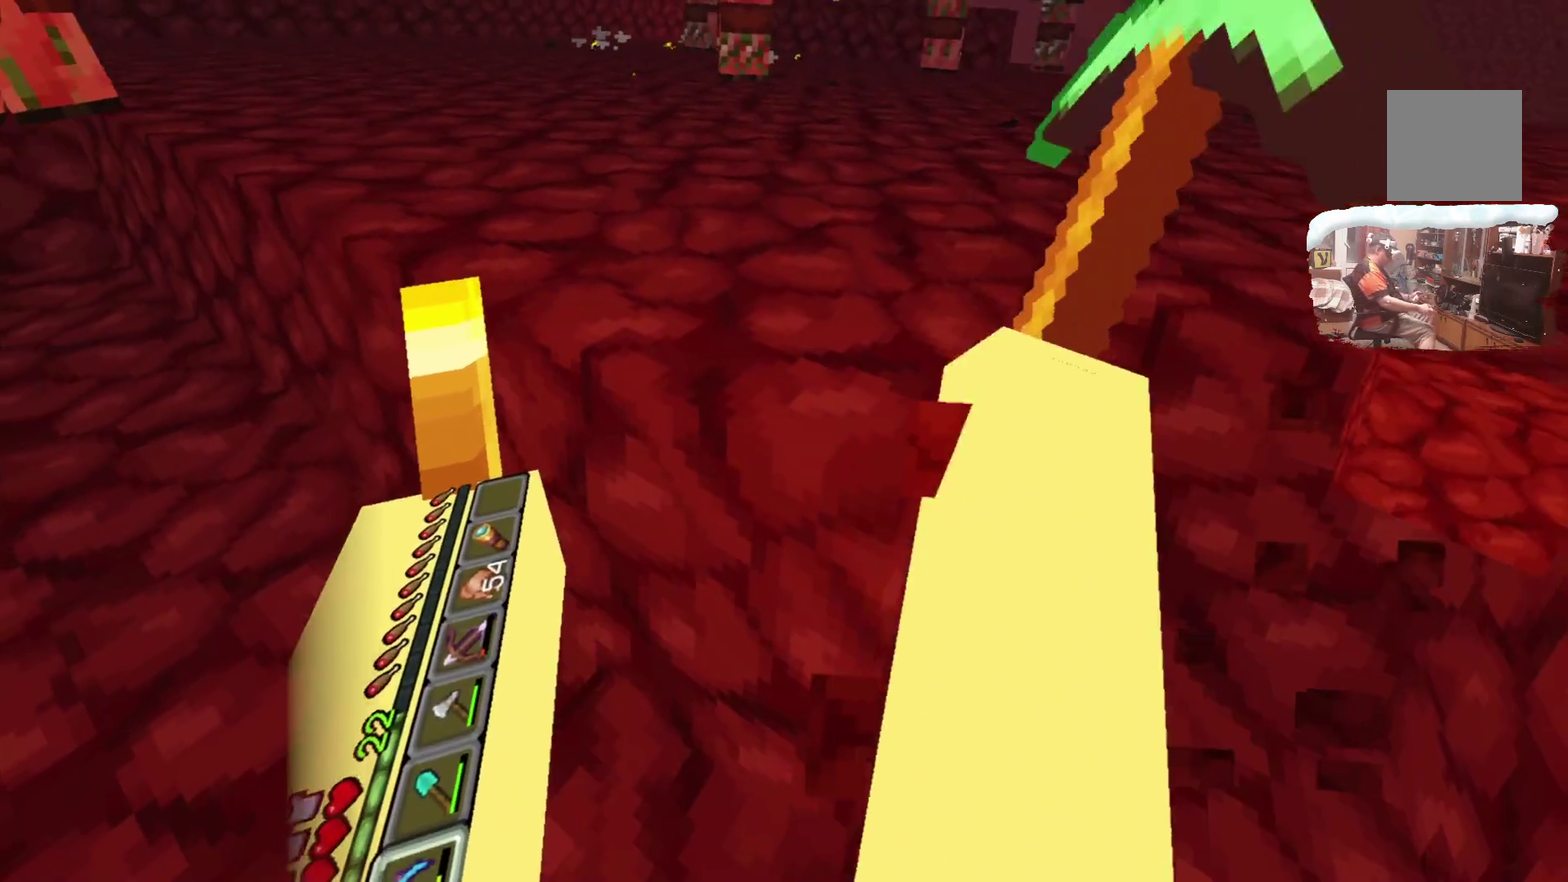
{"dt_ms": 400, "buttons": [], "left_stick": "center", "right_stick": "center", "events": []}